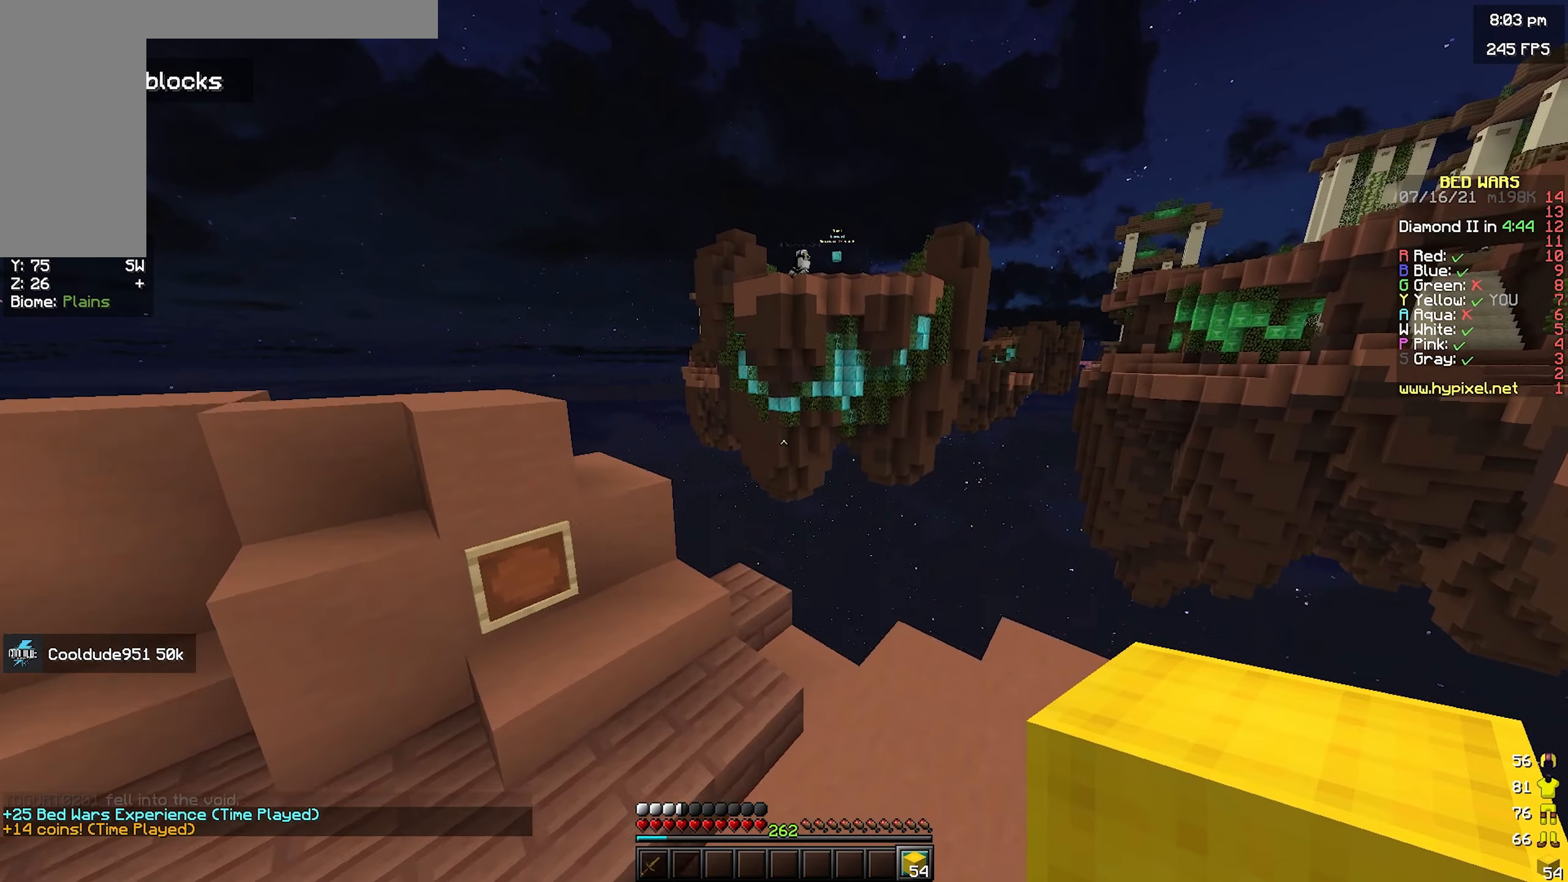
Gameplay with keyboard and mouse; each line is a JSON object with the keys and mouse buttons held at the frame after it. "events" lists presses ("down") and releases ("up") of "a", "d", "s", "space", "w", "mouse_left" and "mouse_right" between this image and that frame as [ms after this image, input, new state], when the widget could be followed in between. "mouse_left", "mouse_right" = the "left", "right" buttons of the "mouse" list. No other keys are recorded. Fast repeated clicks can show as one long hold. Mouse movement is not recorded.
{"keys": ["d", "space"], "mouse": [], "events": [[134, "space", "up"], [167, "w", "up"], [217, "s", "down"], [234, "d", "down"], [234, "space", "down"], [317, "d", "up"], [317, "mouse_right", "down"], [317, "s", "up"], [334, "a", "down"], [417, "a", "up"], [500, "d", "down"], [500, "mouse_right", "up"]]}
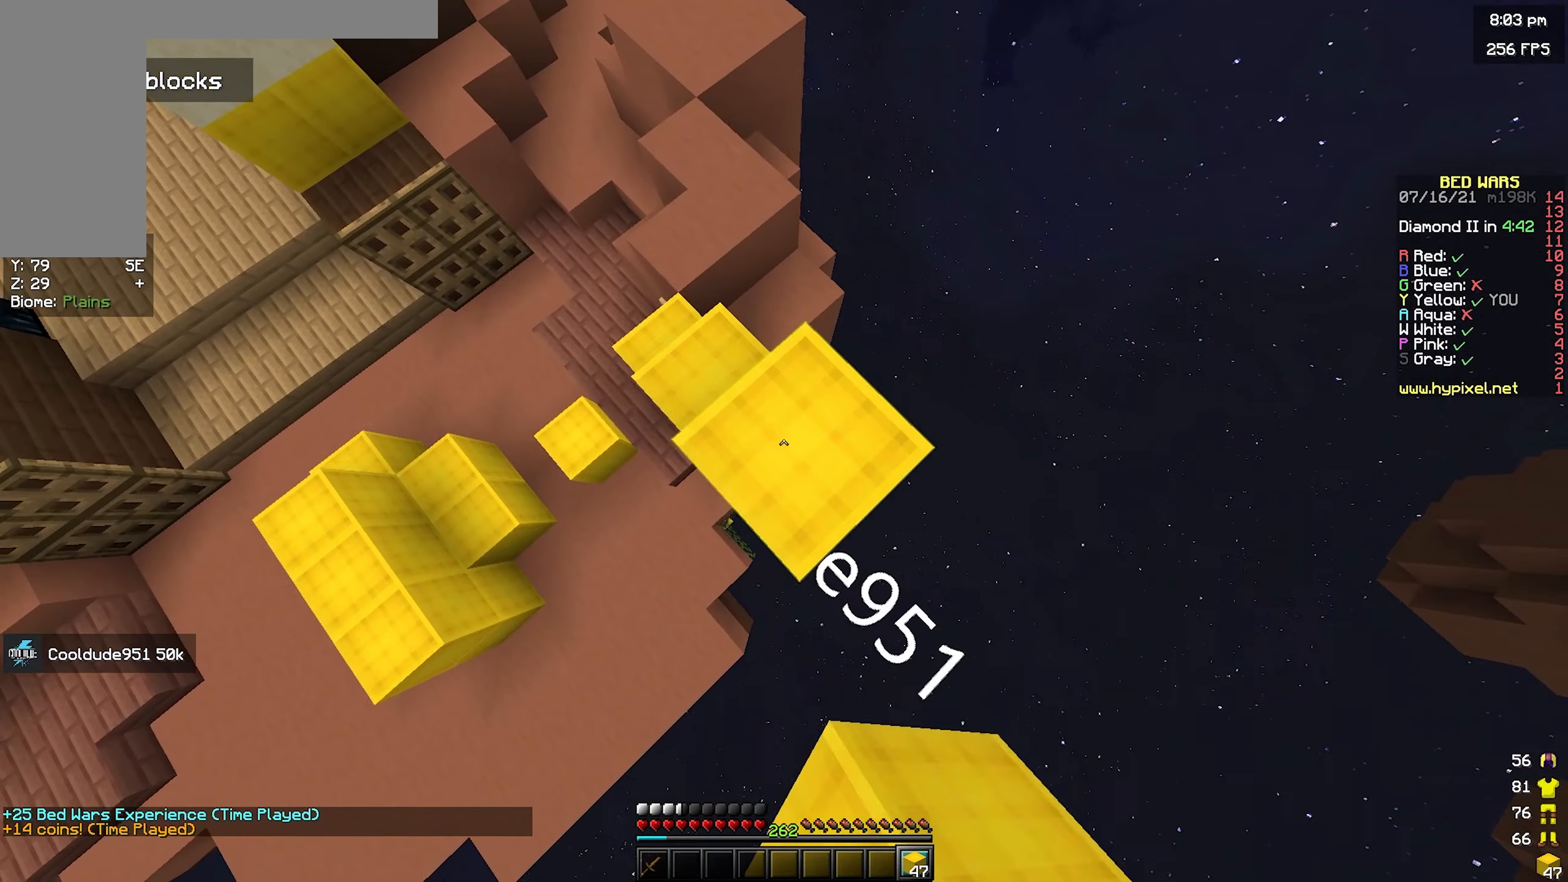
{"keys": ["s", "space"], "mouse": ["right"], "events": [[17, "s", "down"], [250, "mouse_right", "down"], [267, "s", "up"], [284, "a", "down"], [284, "d", "up"], [400, "a", "up"], [500, "s", "down"]]}
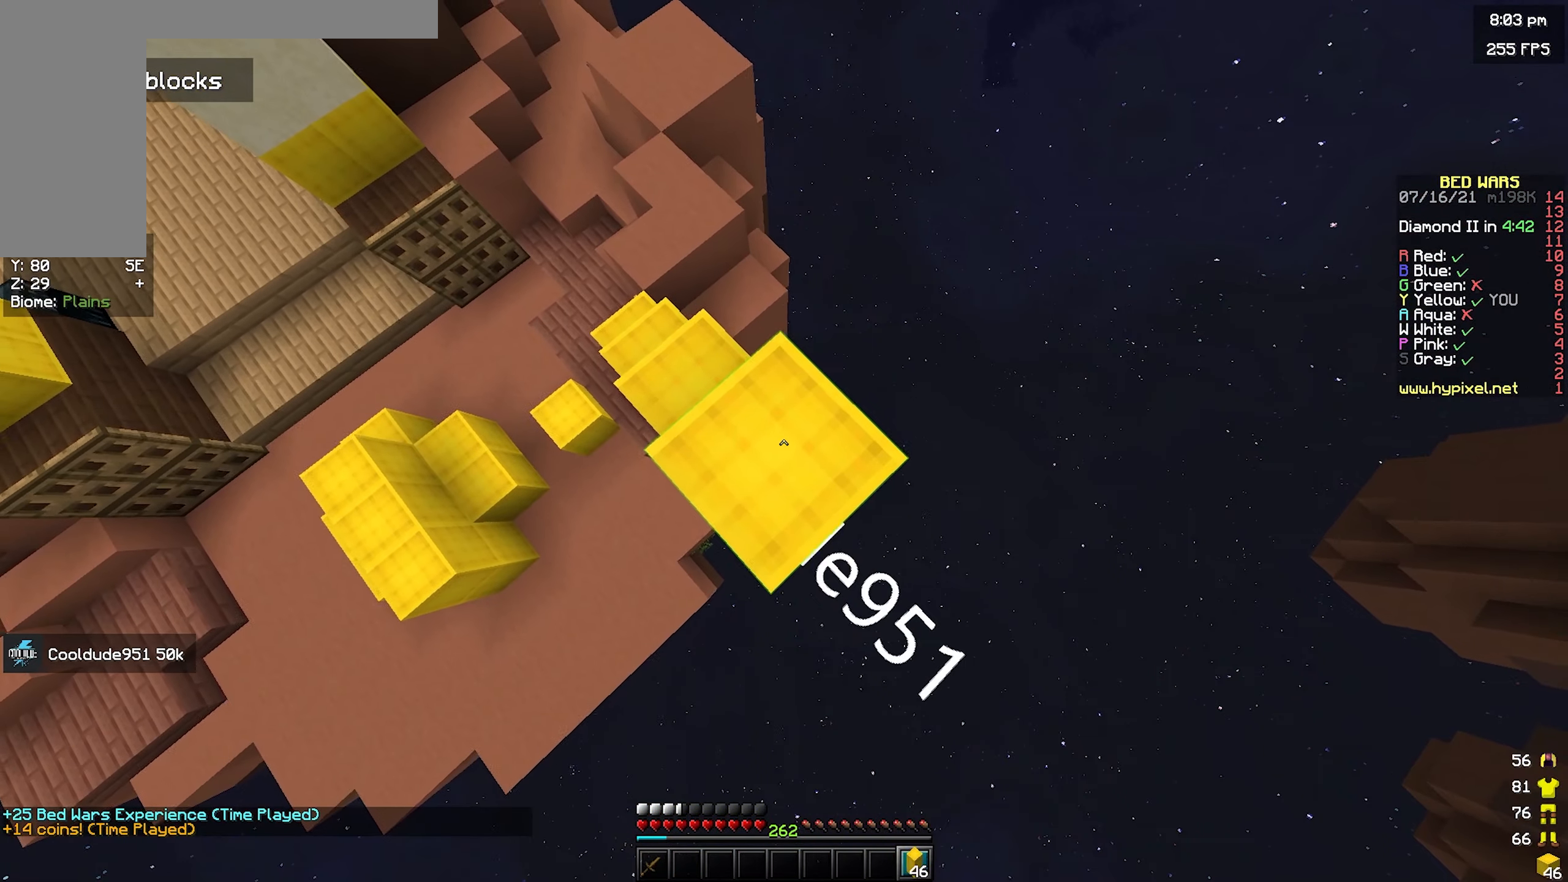
{"keys": ["space"], "mouse": ["right"], "events": [[50, "d", "down"], [84, "mouse_right", "up"], [250, "mouse_right", "down"], [267, "a", "down"], [284, "d", "up"], [284, "s", "up"], [367, "a", "up"]]}
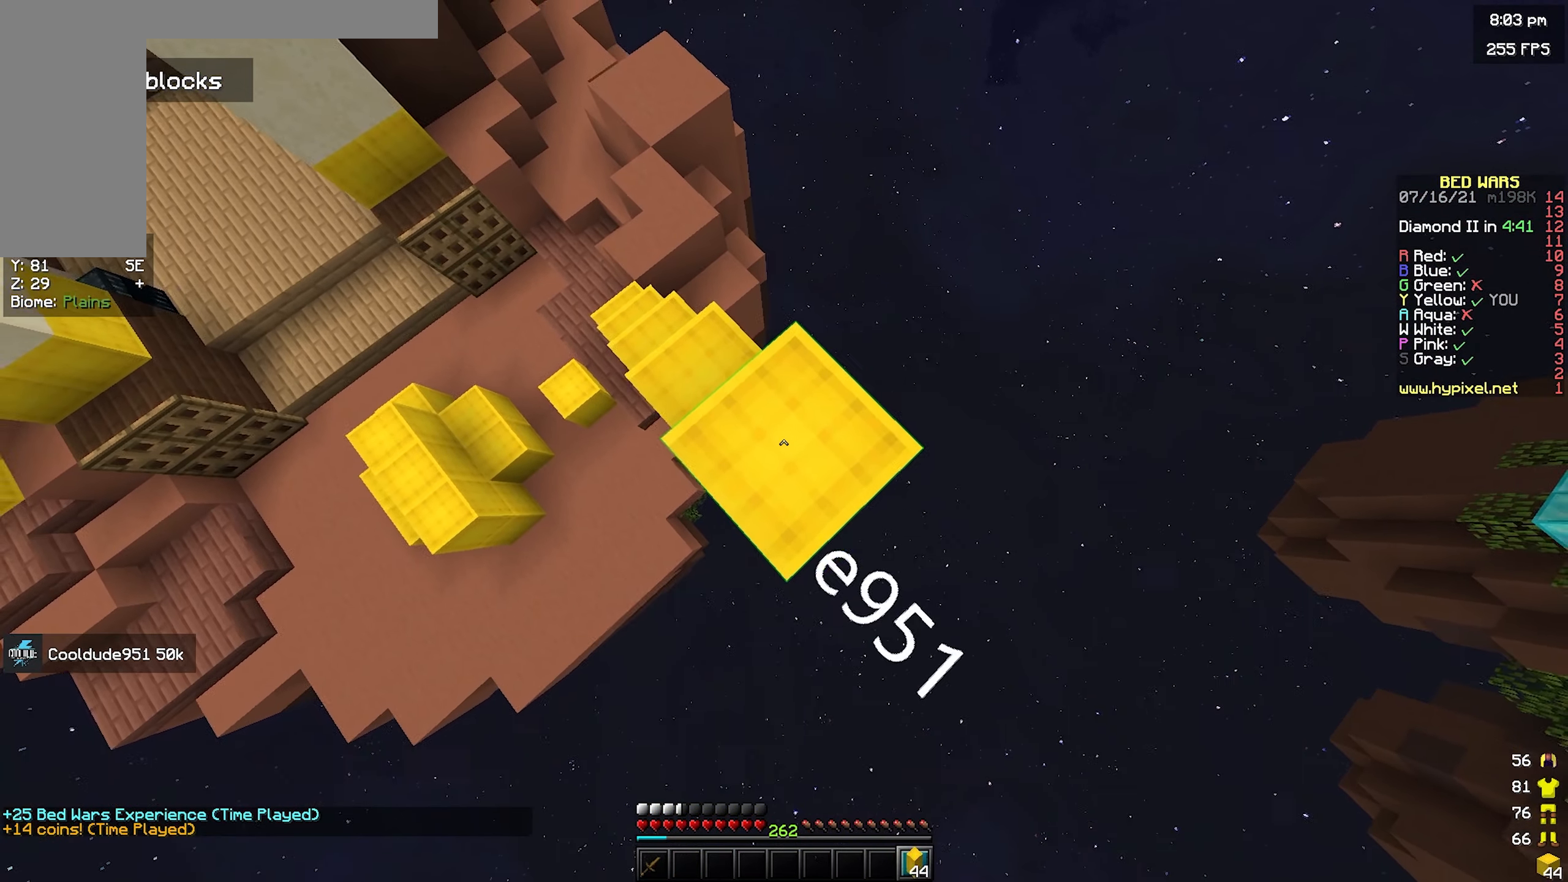
{"keys": ["space"], "mouse": ["right"], "events": [[34, "d", "down"], [34, "s", "down"], [84, "mouse_right", "up"], [300, "mouse_right", "down"], [317, "d", "up"], [317, "s", "up"]]}
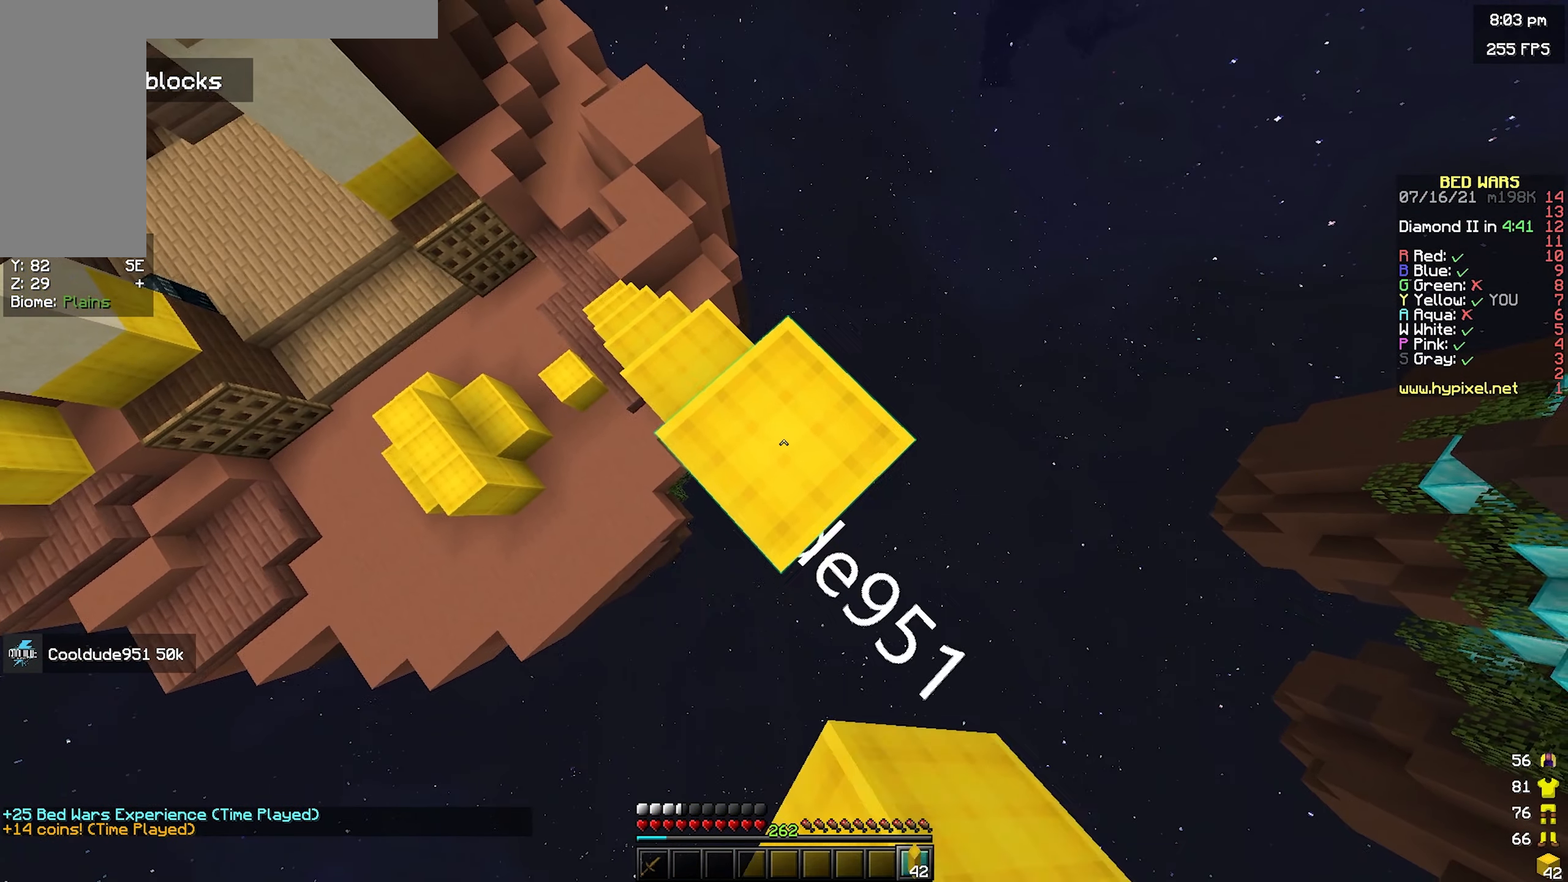
{"keys": ["space"], "mouse": ["right"], "events": [[17, "s", "down"], [34, "d", "down"], [150, "mouse_right", "up"], [250, "a", "down"], [267, "d", "up"], [267, "mouse_right", "down"], [267, "s", "up"], [350, "a", "up"], [384, "mouse_right", "up"], [434, "mouse_right", "down"]]}
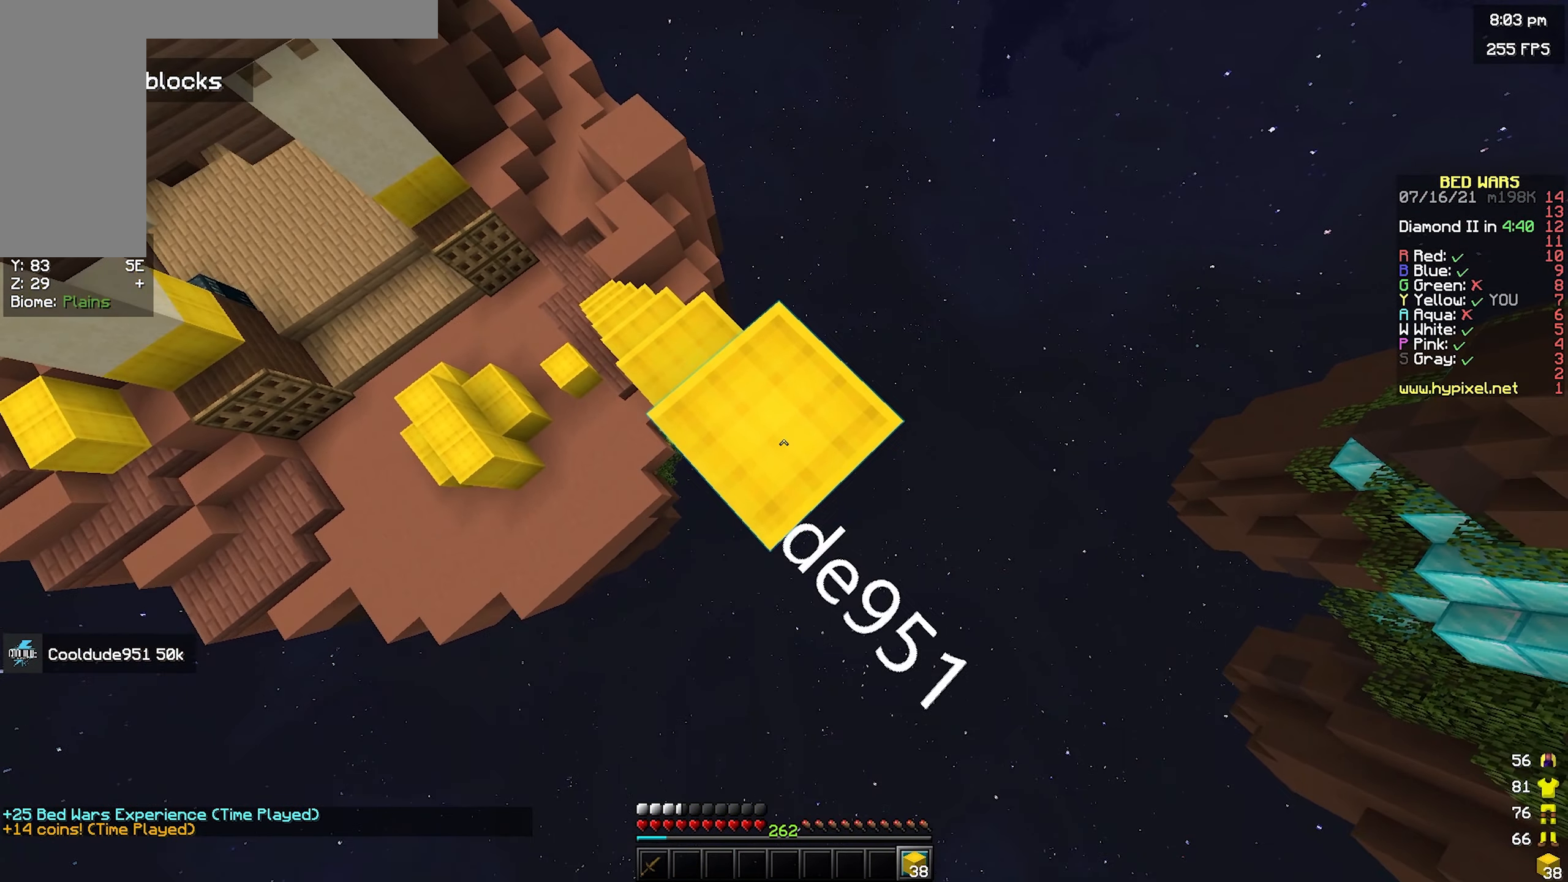
{"keys": ["d", "space"], "mouse": ["right"], "events": [[50, "d", "down"], [67, "s", "down"], [84, "mouse_right", "up"], [200, "mouse_right", "down"], [234, "d", "up"], [250, "s", "up"], [284, "a", "down"], [350, "a", "up"], [500, "d", "down"]]}
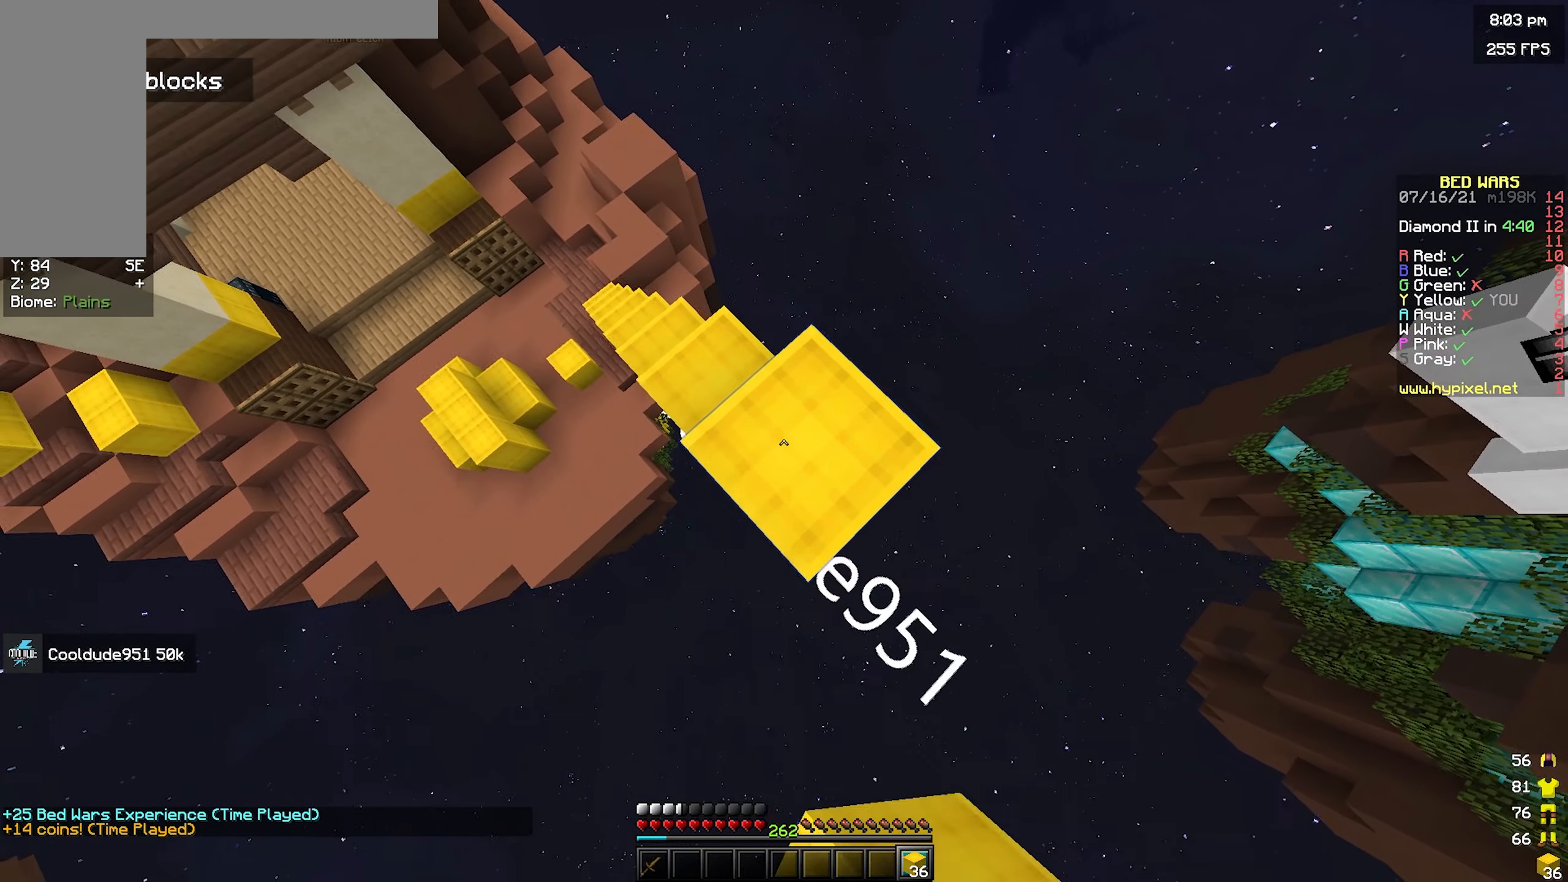
{"keys": ["d", "space"], "mouse": ["right"], "events": [[50, "mouse_right", "up"], [50, "s", "down"], [284, "mouse_right", "down"], [300, "s", "up"], [317, "d", "up"], [350, "a", "down"], [400, "space", "up"], [450, "a", "up"], [450, "space", "down"], [500, "d", "down"]]}
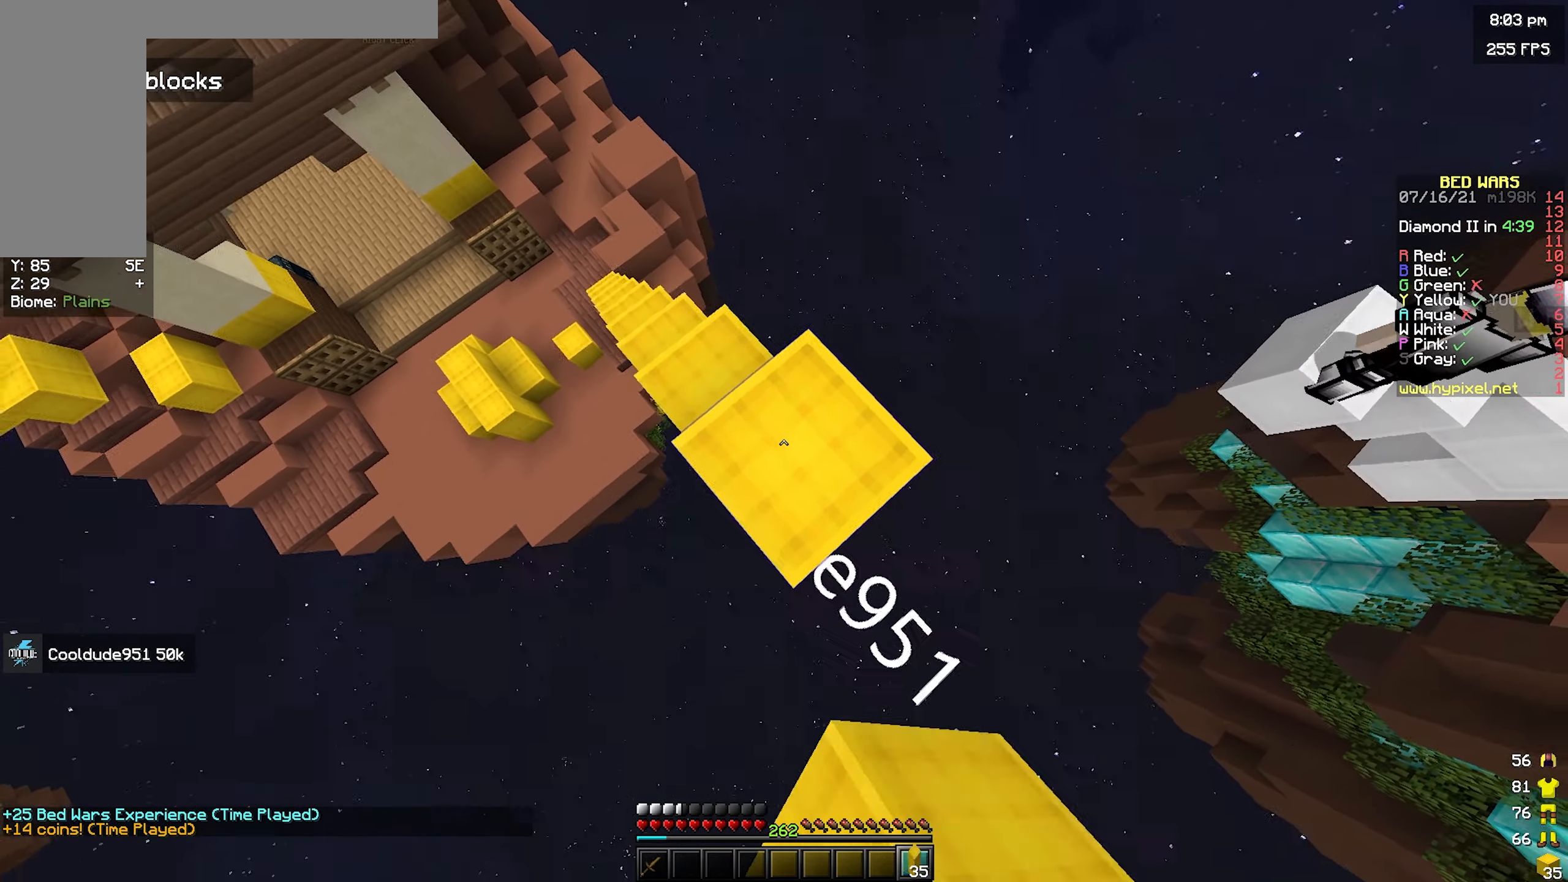
{"keys": ["d", "space"], "mouse": ["right"], "events": [[134, "mouse_right", "up"], [200, "w", "down"], [267, "mouse_right", "down"], [417, "w", "up"]]}
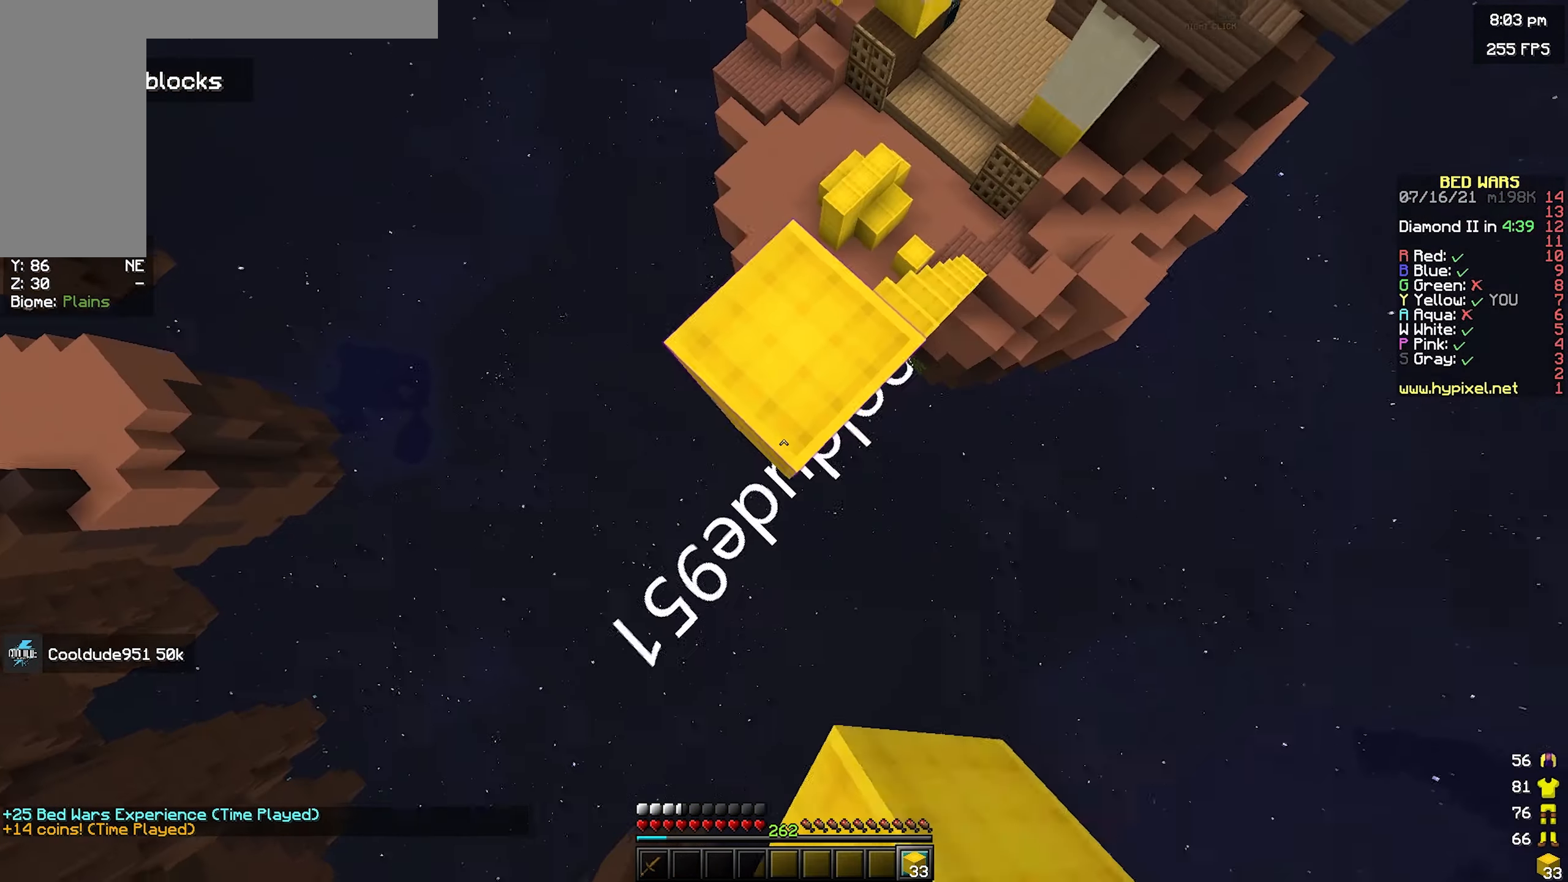
{"keys": ["d", "s"], "mouse": ["right"], "events": [[34, "d", "up"], [250, "d", "down"], [283, "s", "down"], [316, "space", "up"]]}
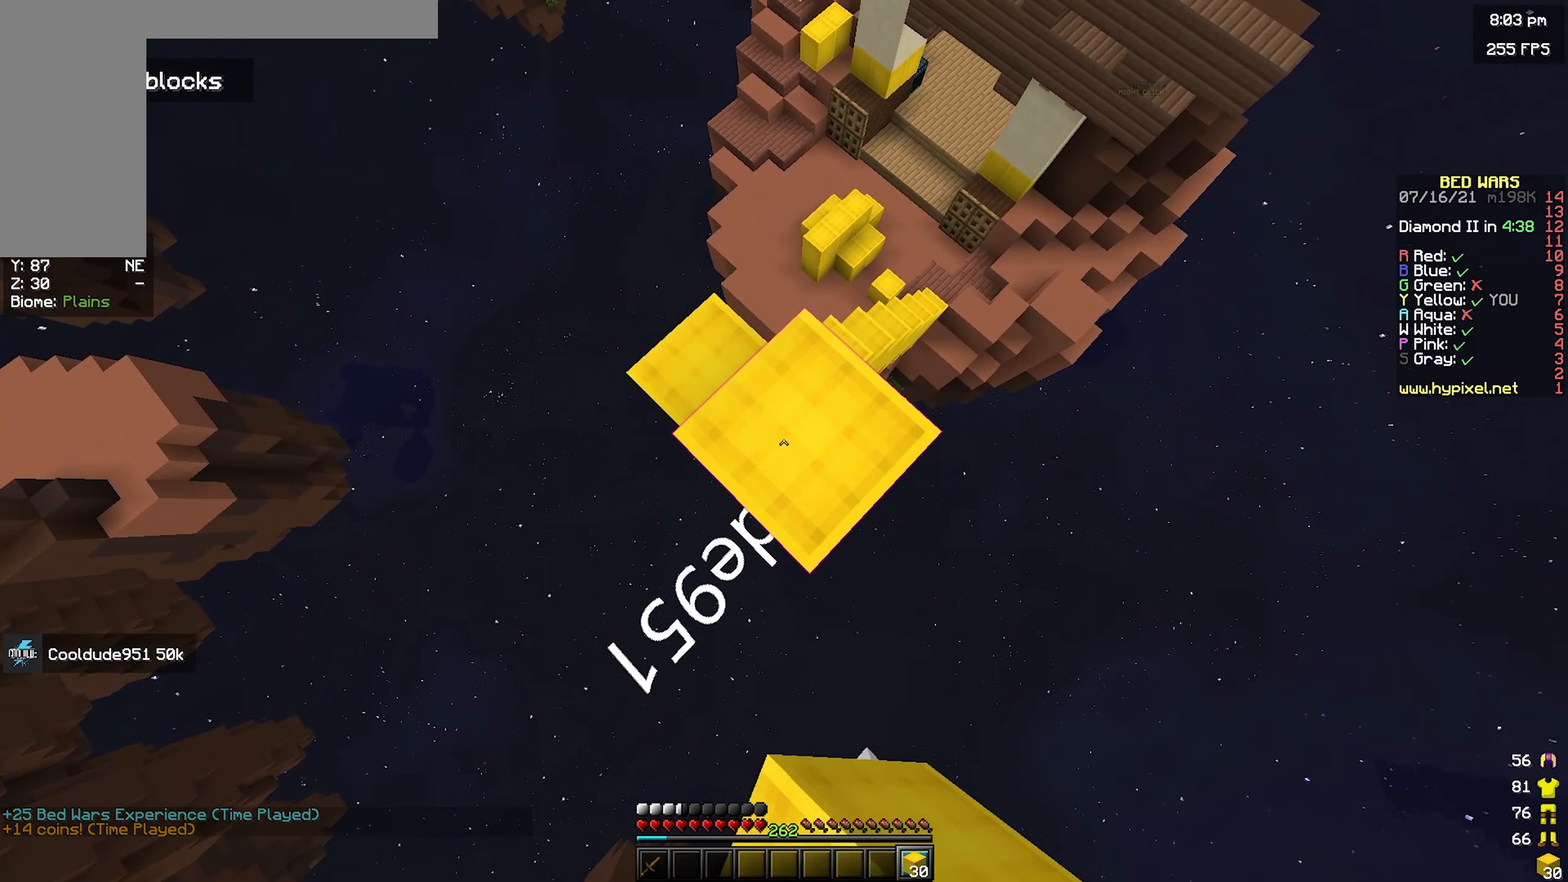
{"keys": ["a", "w"], "mouse": ["right"], "events": [[16, "mouse_right", "up"], [100, "space", "down"], [200, "mouse_right", "down"], [200, "s", "up"], [216, "a", "down"], [283, "d", "up"], [283, "space", "up"], [283, "w", "down"]]}
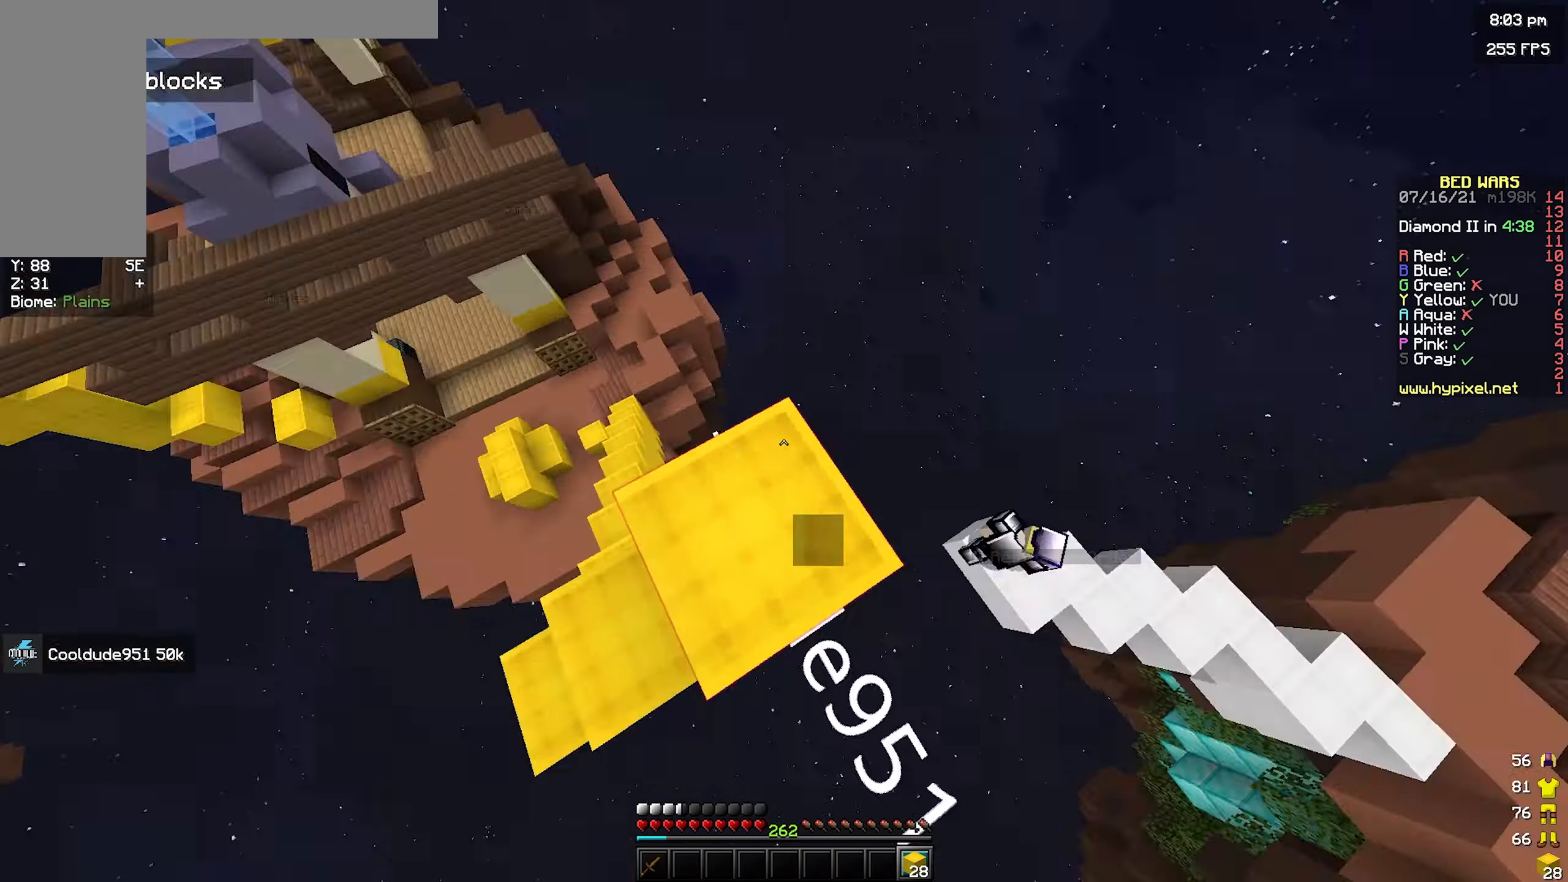
{"keys": ["d", "w"], "mouse": [], "events": [[16, "mouse_right", "up"], [50, "w", "up"], [100, "a", "up"], [116, "w", "down"], [166, "space", "down"], [400, "d", "down"], [400, "space", "up"]]}
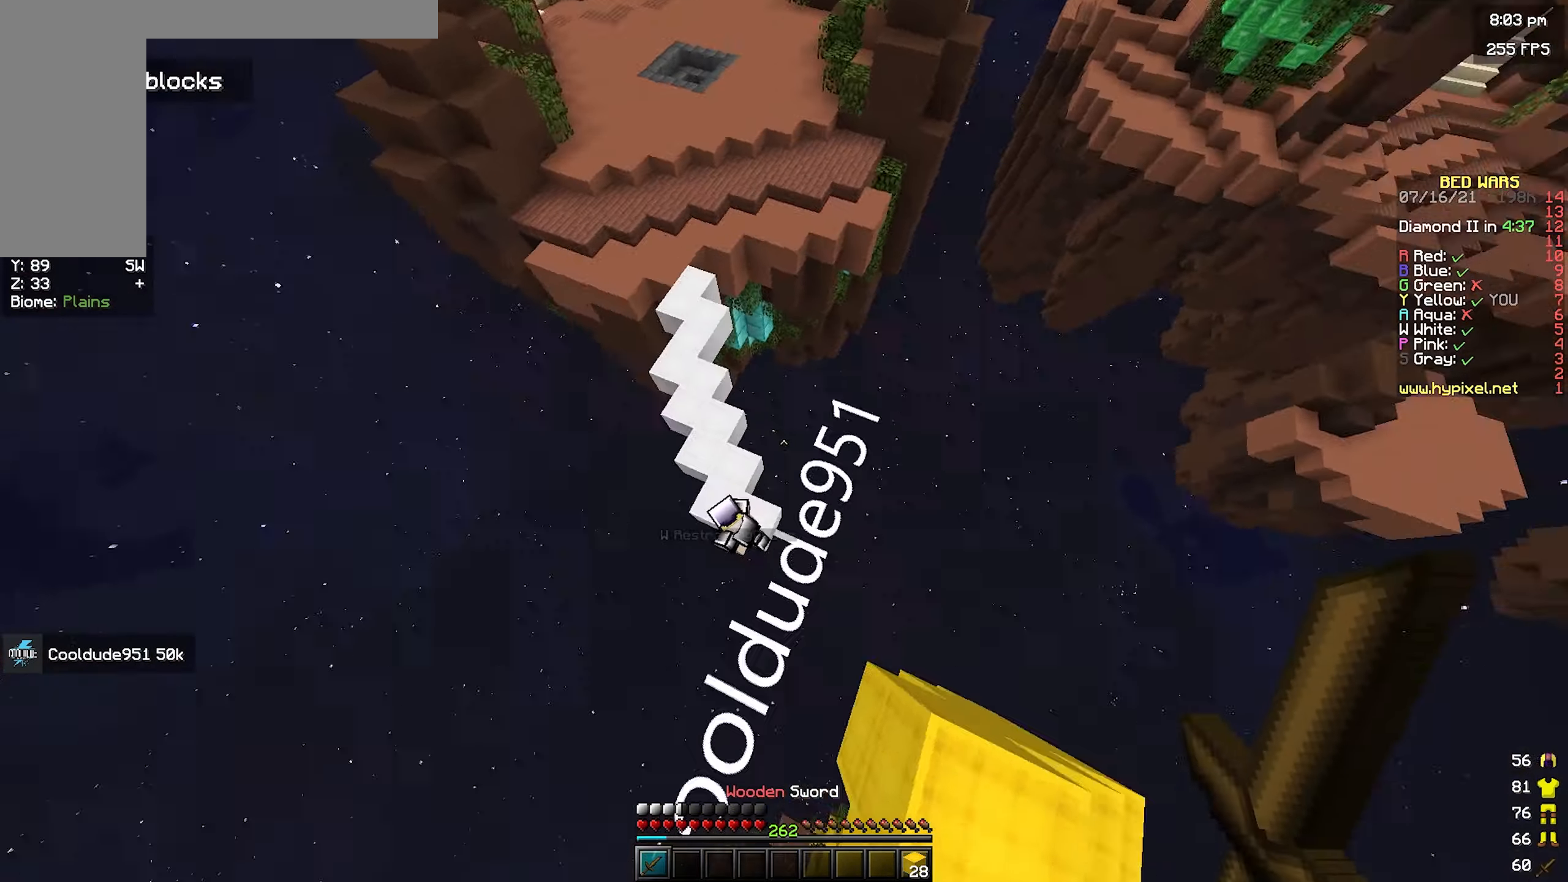
{"keys": ["d", "w"], "mouse": [], "events": [[33, "a", "down"], [33, "w", "up"], [66, "d", "up"], [283, "s", "down"], [316, "a", "up"], [333, "d", "down"], [350, "a", "down"], [366, "s", "up"], [450, "a", "up"], [466, "w", "down"]]}
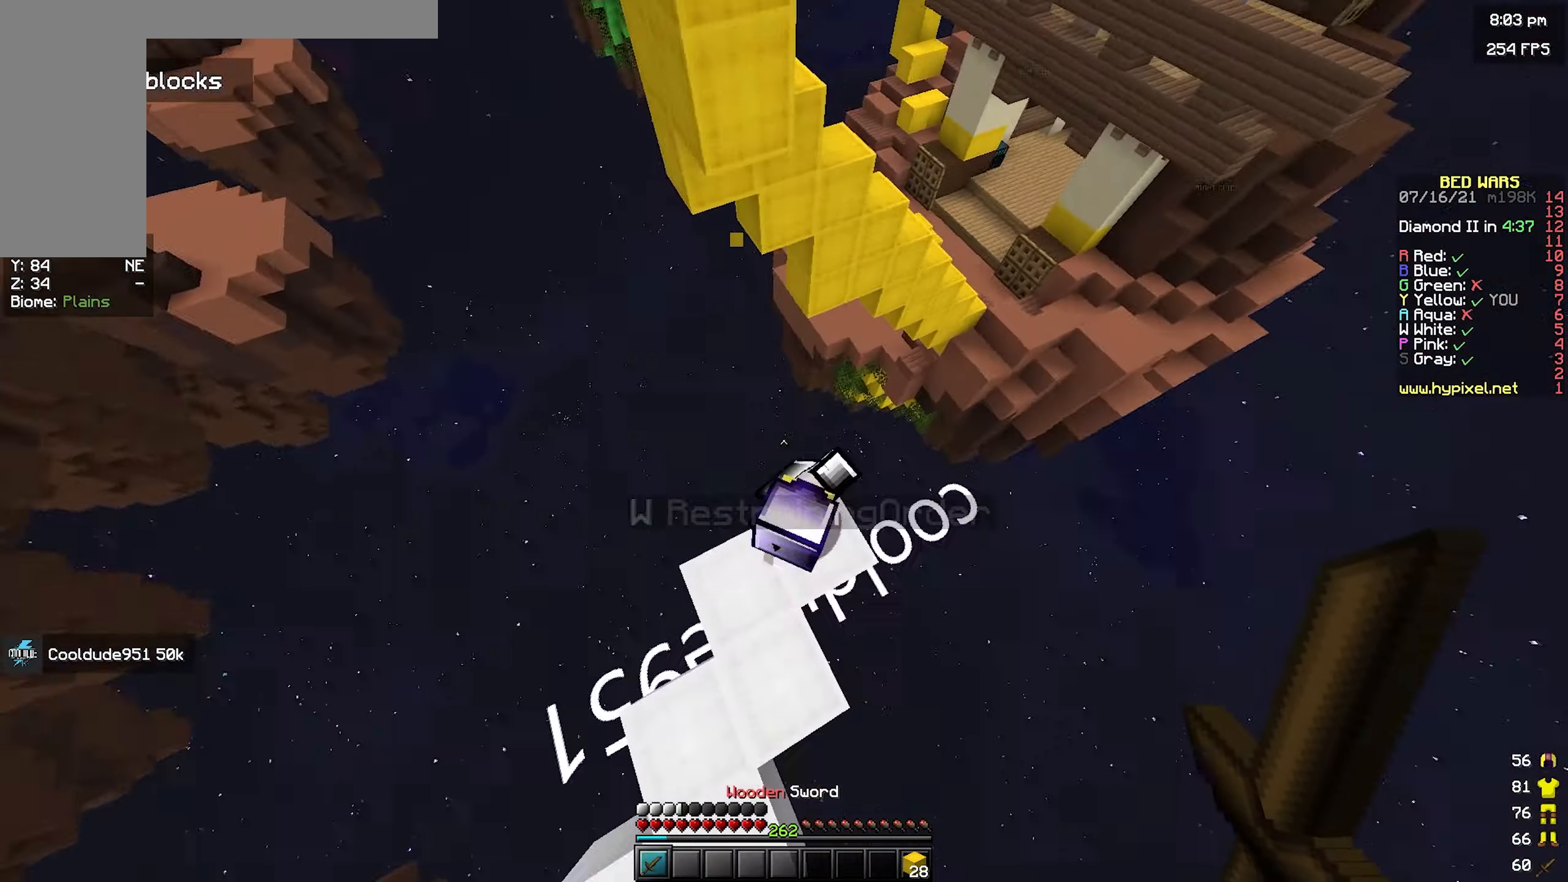
{"keys": [], "mouse": [], "events": [[16, "mouse_left", "down"], [83, "a", "down"], [100, "d", "up"], [216, "mouse_left", "up"], [233, "w", "up"], [316, "a", "up"]]}
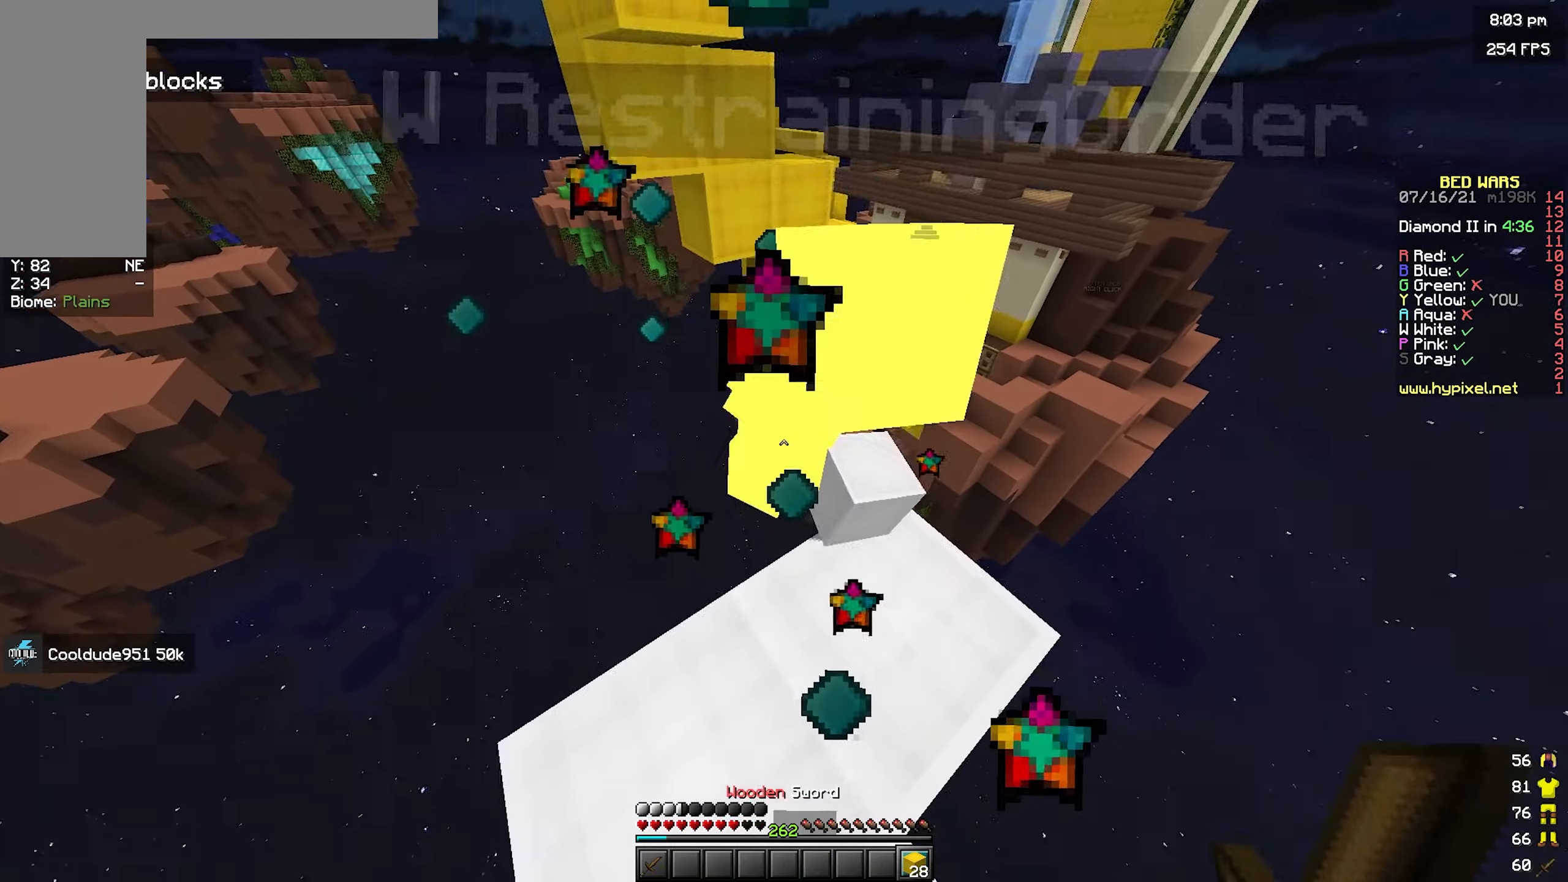
{"keys": [], "mouse": [], "events": []}
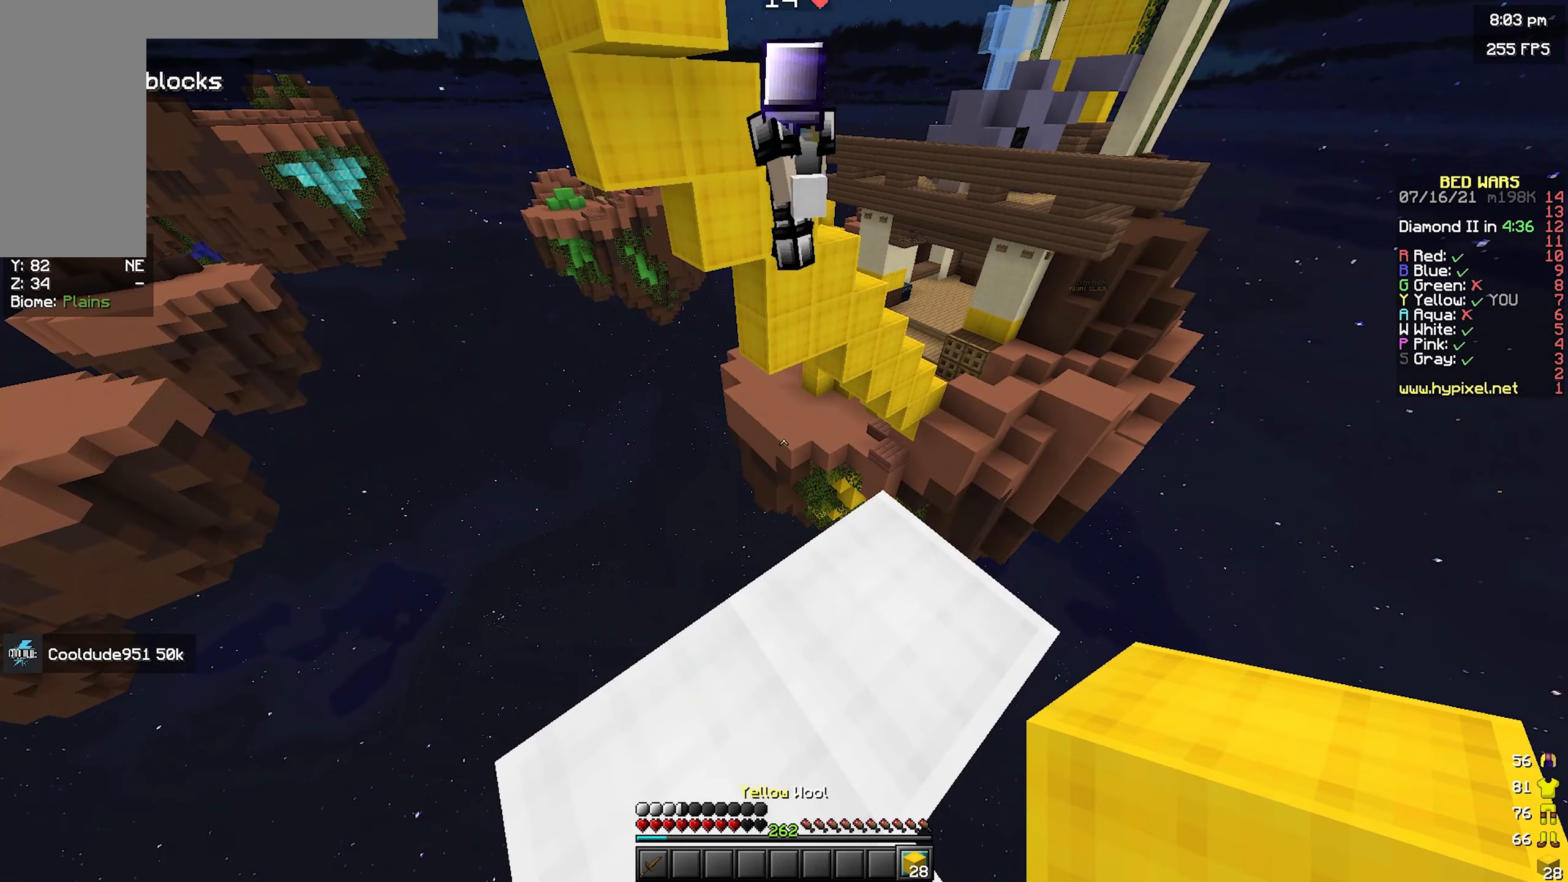
{"keys": [], "mouse": [], "events": []}
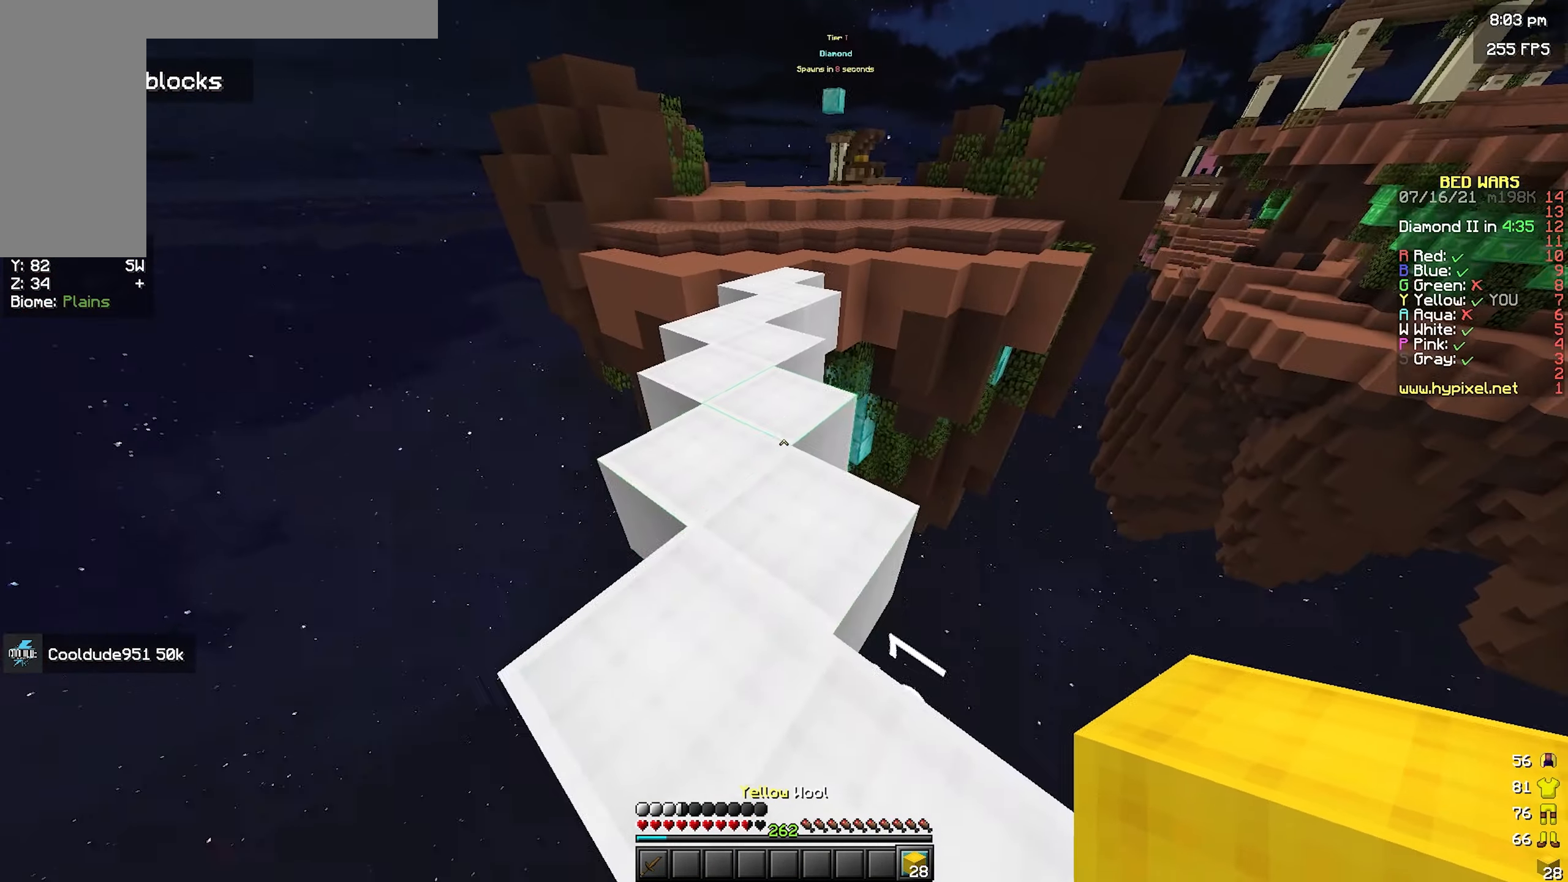
{"keys": ["w"], "mouse": [], "events": [[33, "w", "down"], [150, "mouse_left", "down"], [150, "space", "down"], [183, "a", "down"], [250, "mouse_left", "up"], [266, "a", "up"], [416, "space", "up"]]}
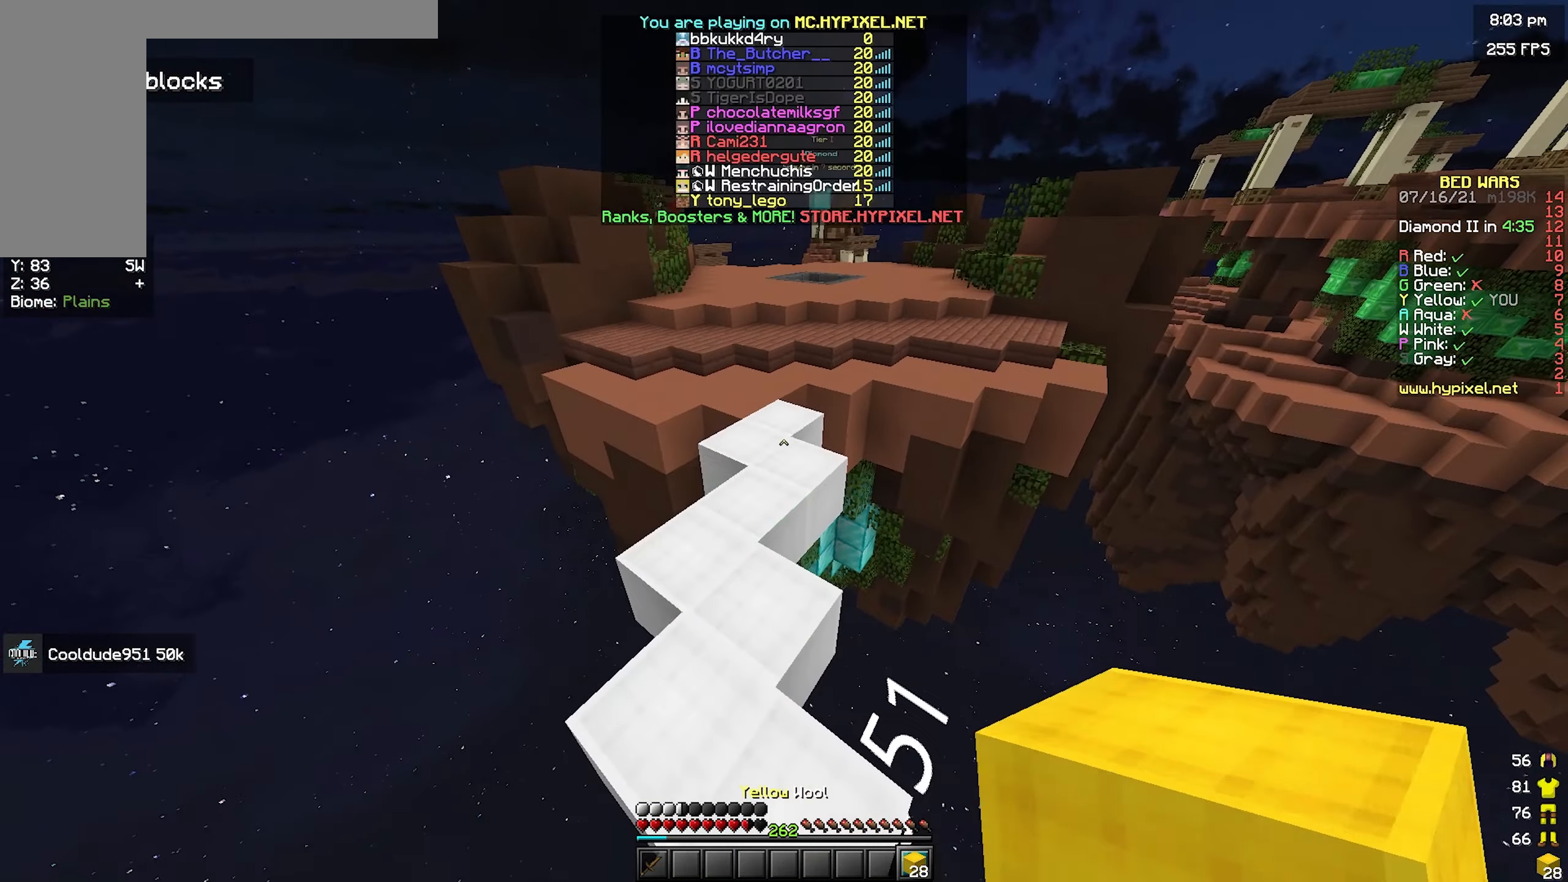
{"keys": ["space", "w"], "mouse": [], "events": [[116, "space", "down"], [200, "mouse_right", "down"], [333, "mouse_right", "up"]]}
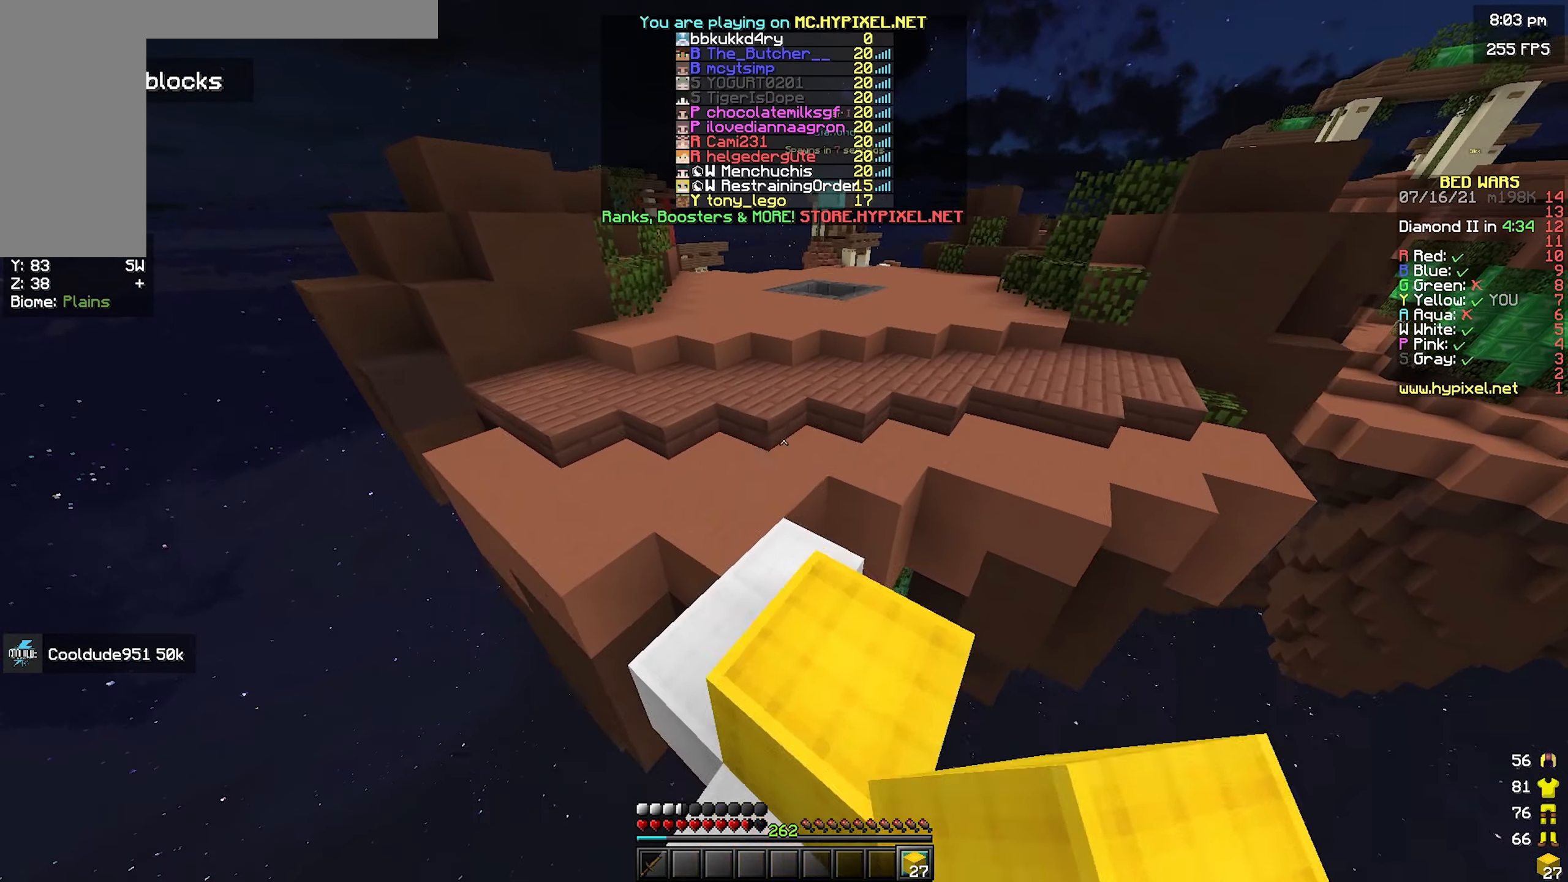
{"keys": ["w"], "mouse": [], "events": [[350, "mouse_left", "down"], [433, "space", "up"], [483, "mouse_left", "up"]]}
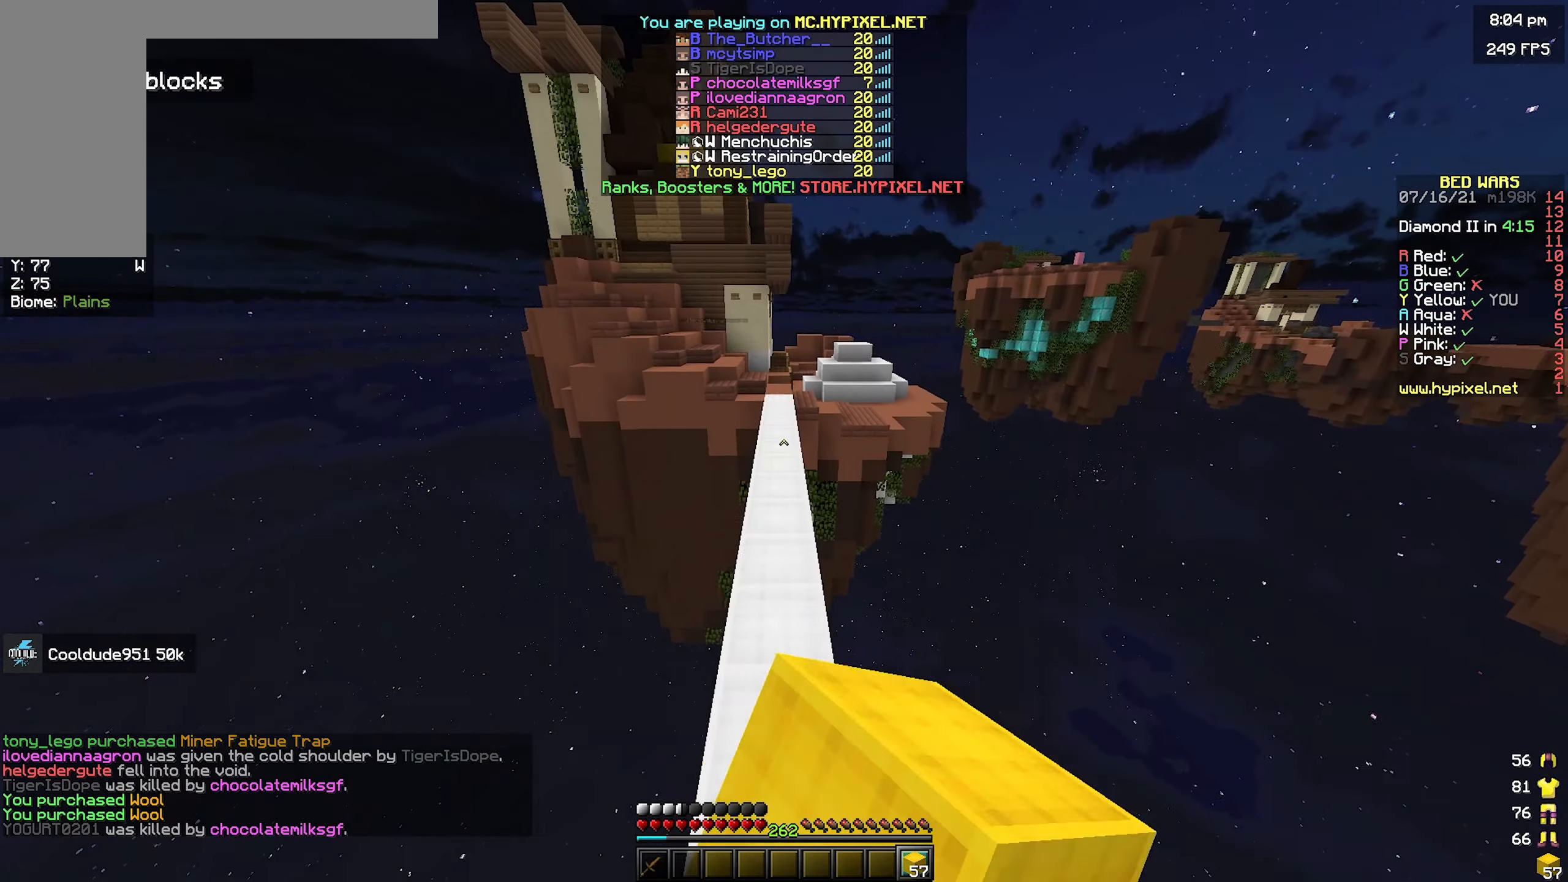
{"keys": [], "mouse": ["right"], "events": [[250, "space", "down"], [450, "mouse_right", "down"], [467, "w", "up"], [483, "space", "up"]]}
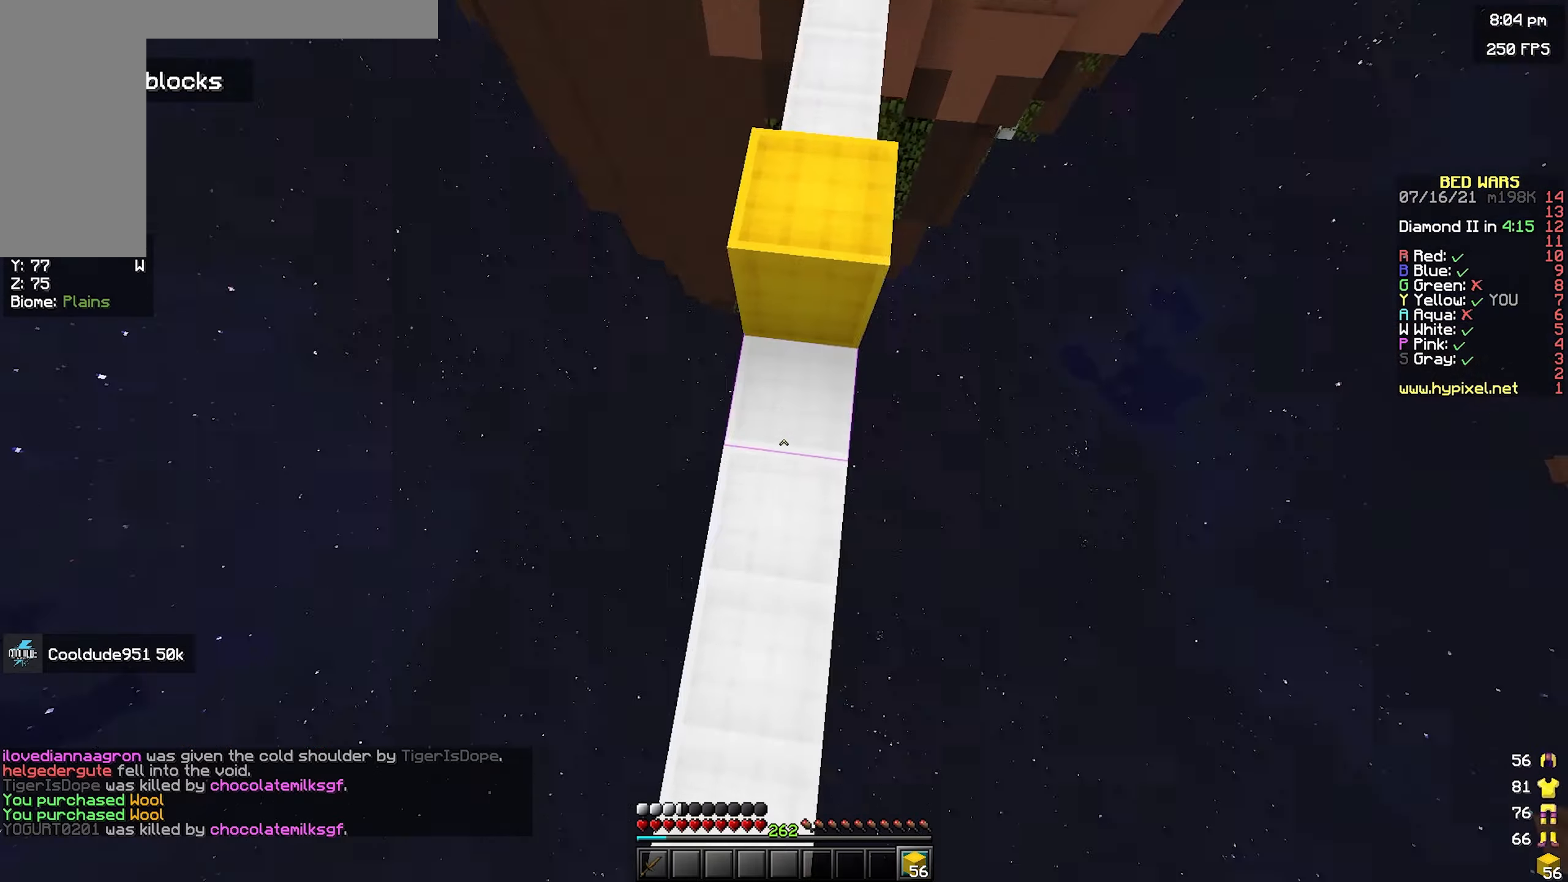
{"keys": ["space"], "mouse": ["right"], "events": [[50, "s", "down"], [50, "space", "down"], [400, "s", "up"]]}
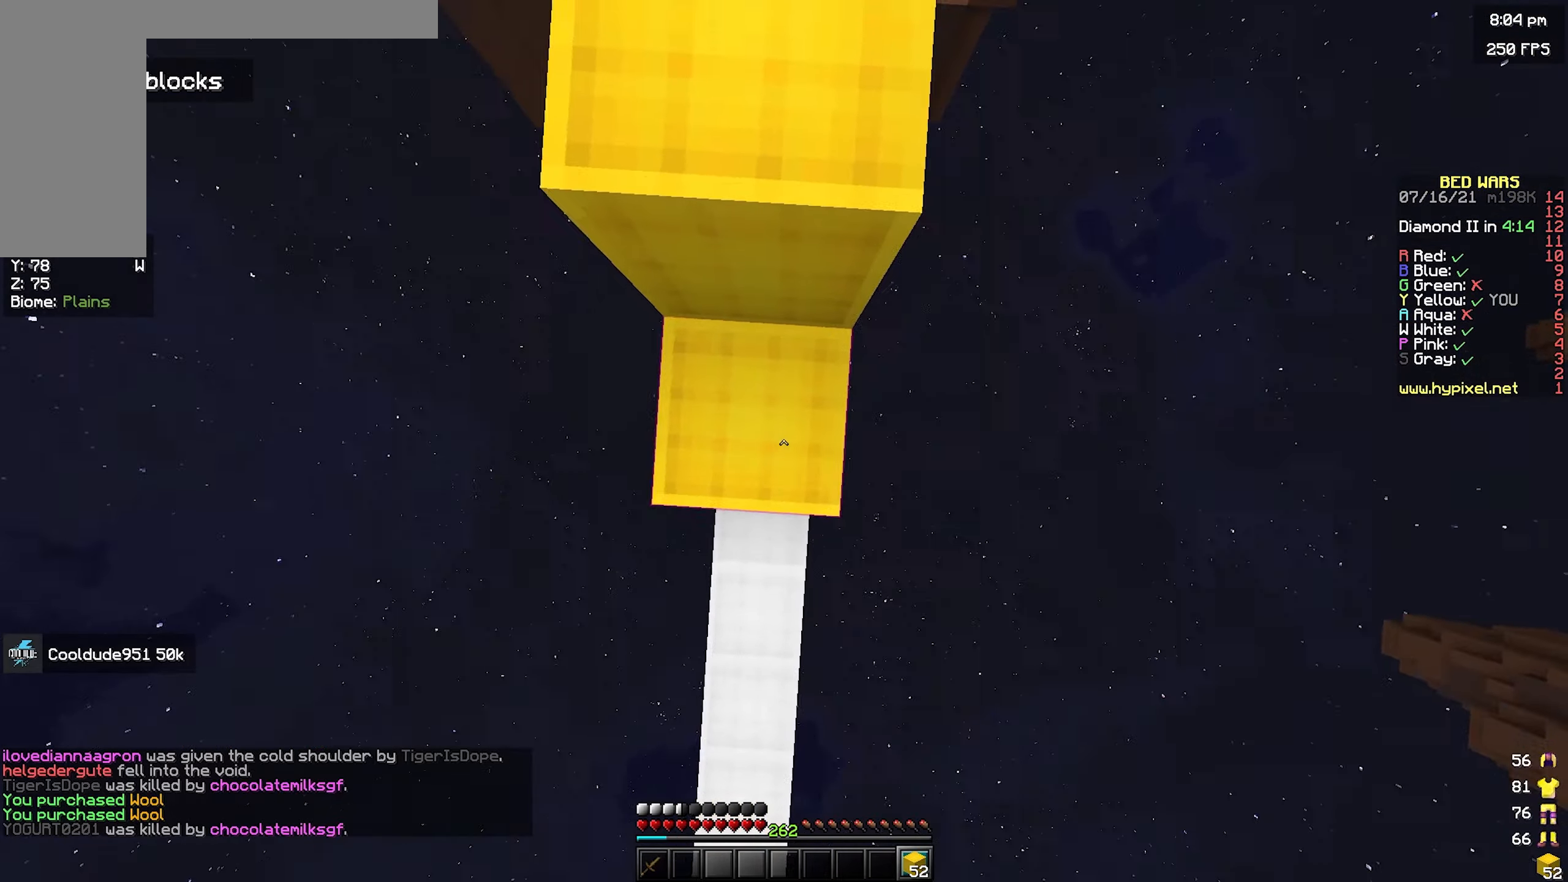
{"keys": [], "mouse": ["right"], "events": [[467, "space", "up"]]}
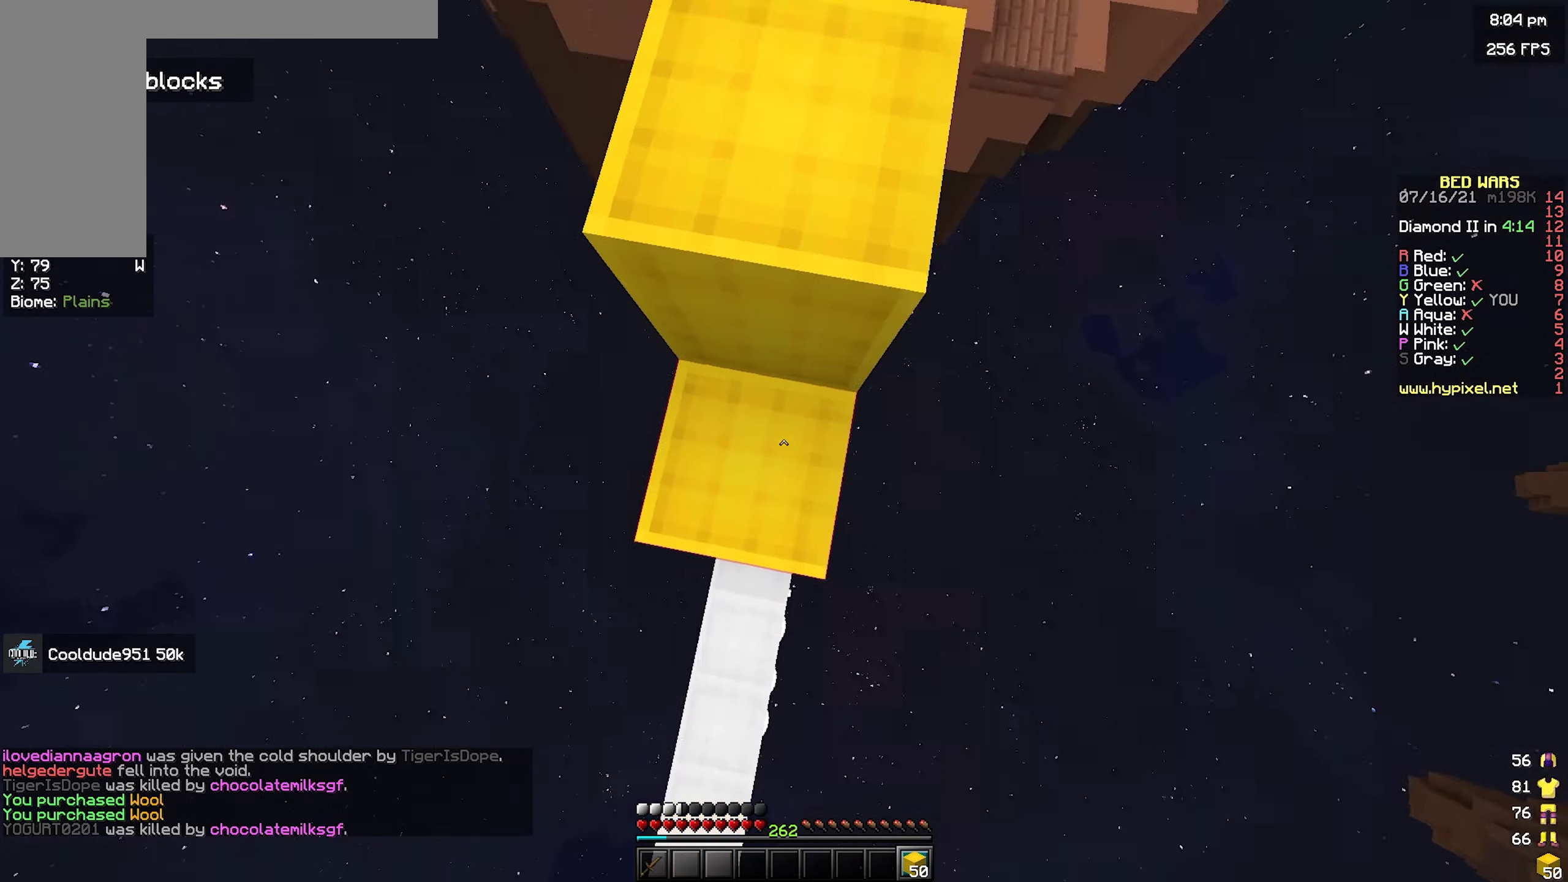
{"keys": ["space"], "mouse": [], "events": [[33, "w", "down"], [67, "space", "down"], [100, "mouse_right", "up"], [367, "space", "up"], [450, "space", "down"], [500, "w", "up"]]}
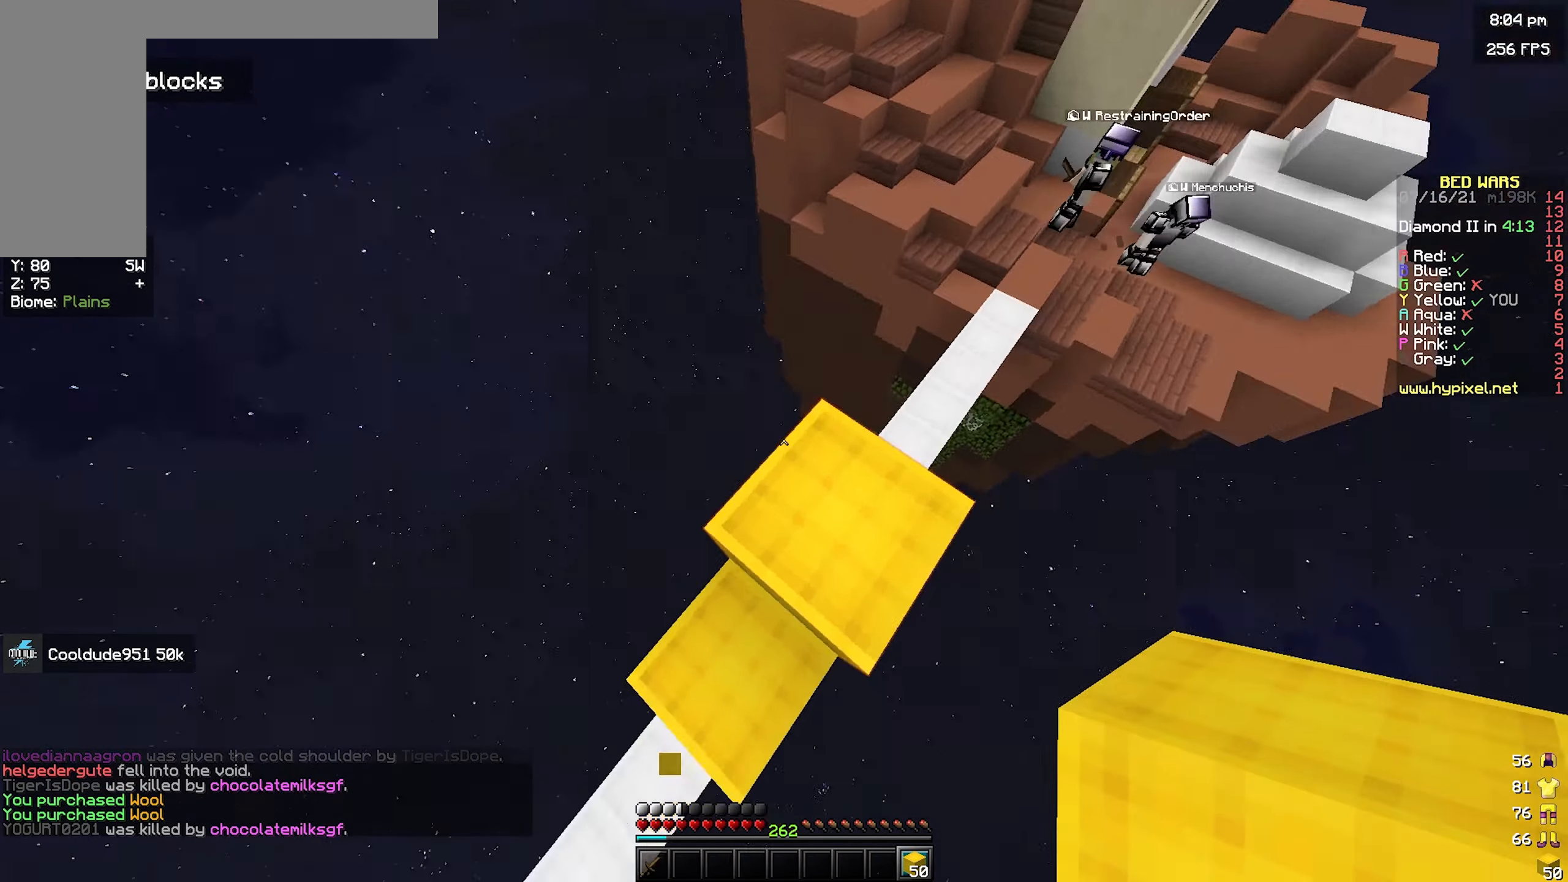
{"keys": ["d", "s", "space"], "mouse": [], "events": [[50, "d", "down"], [167, "d", "up"], [267, "mouse_right", "down"], [367, "s", "down"], [383, "d", "down"], [417, "mouse_right", "up"]]}
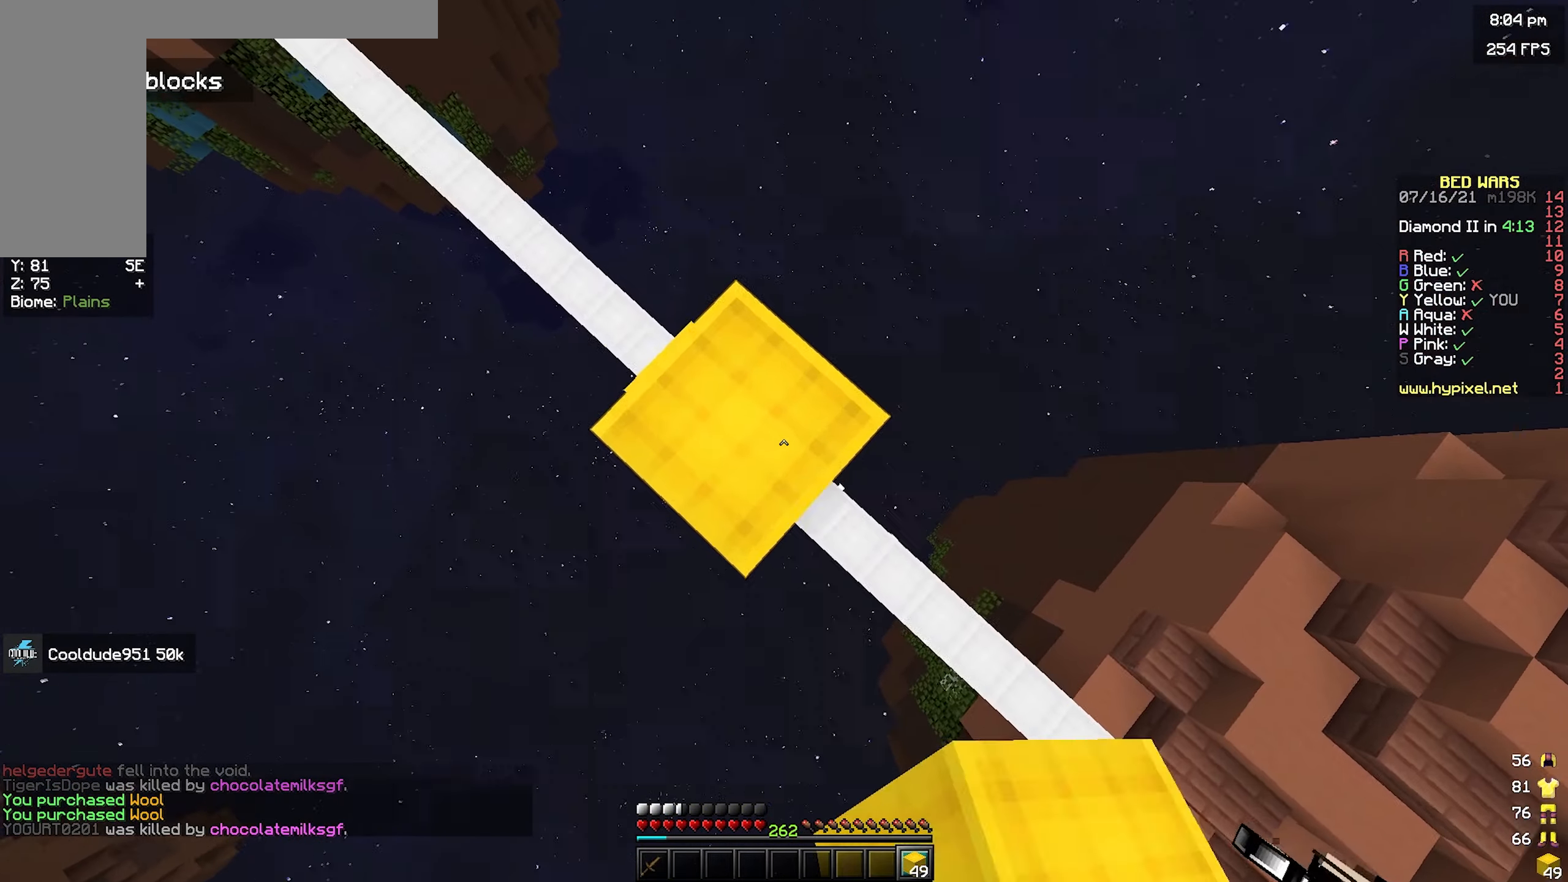
{"keys": ["d", "s", "space"], "mouse": [], "events": [[133, "a", "down"], [133, "mouse_right", "down"], [150, "d", "up"], [150, "s", "up"], [250, "a", "up"], [333, "s", "down"], [350, "d", "down"], [433, "mouse_right", "up"]]}
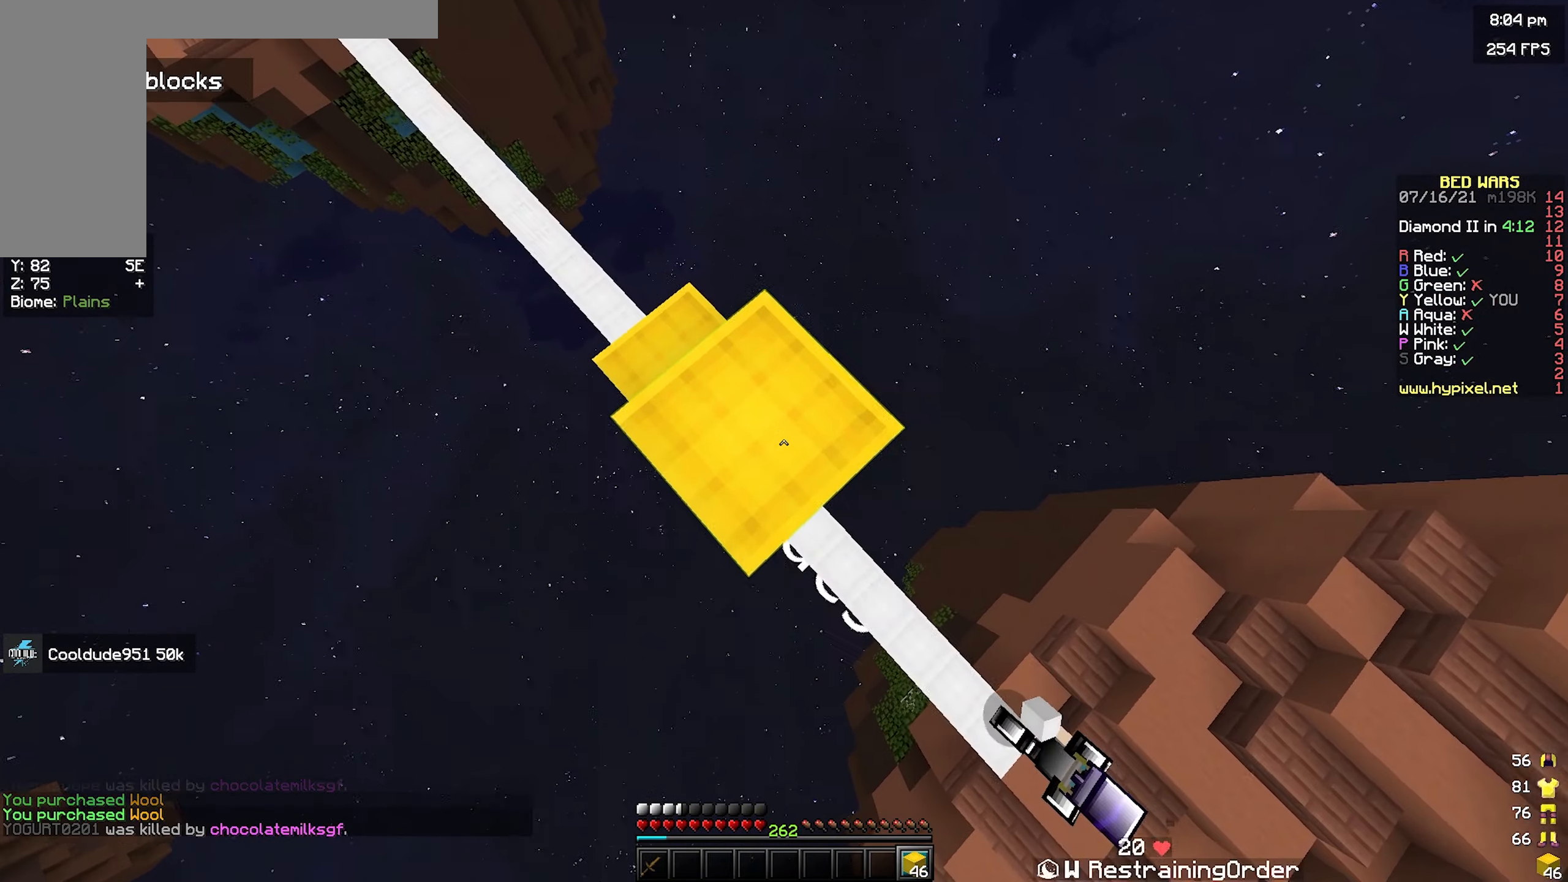
{"keys": ["d", "s", "space"], "mouse": [], "events": [[133, "mouse_right", "down"], [167, "s", "up"], [183, "a", "down"], [183, "d", "up"], [317, "a", "up"], [400, "s", "down"], [417, "d", "down"], [433, "mouse_right", "up"]]}
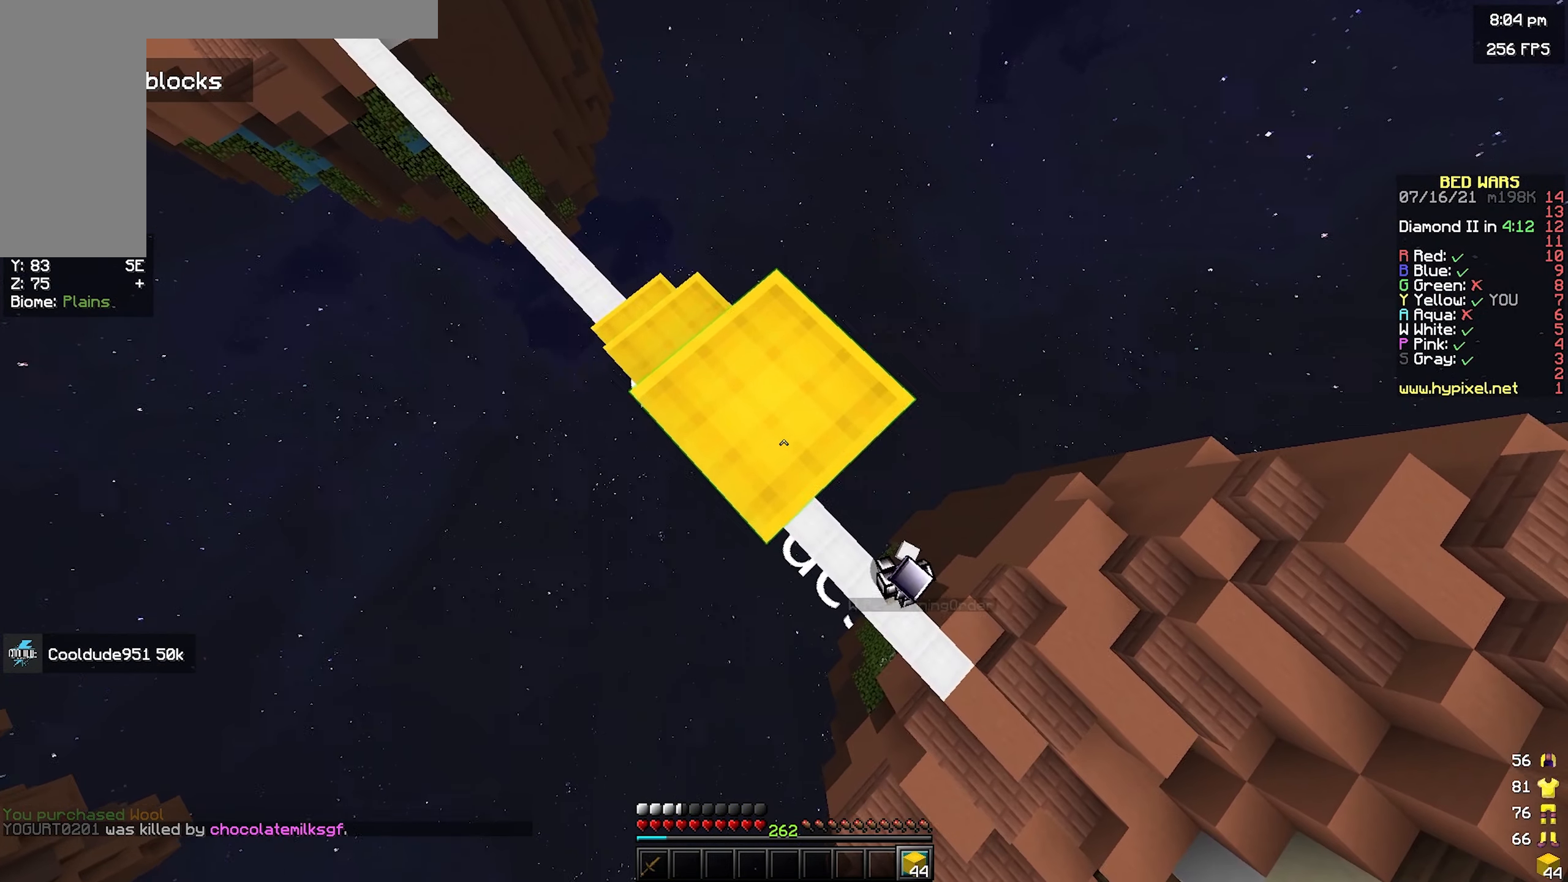
{"keys": ["d", "s"], "mouse": [], "events": [[117, "mouse_right", "down"], [133, "s", "up"], [183, "d", "up"], [250, "mouse_right", "up"], [300, "mouse_right", "down"], [300, "space", "up"], [383, "s", "down"], [433, "d", "down"], [450, "mouse_right", "up"]]}
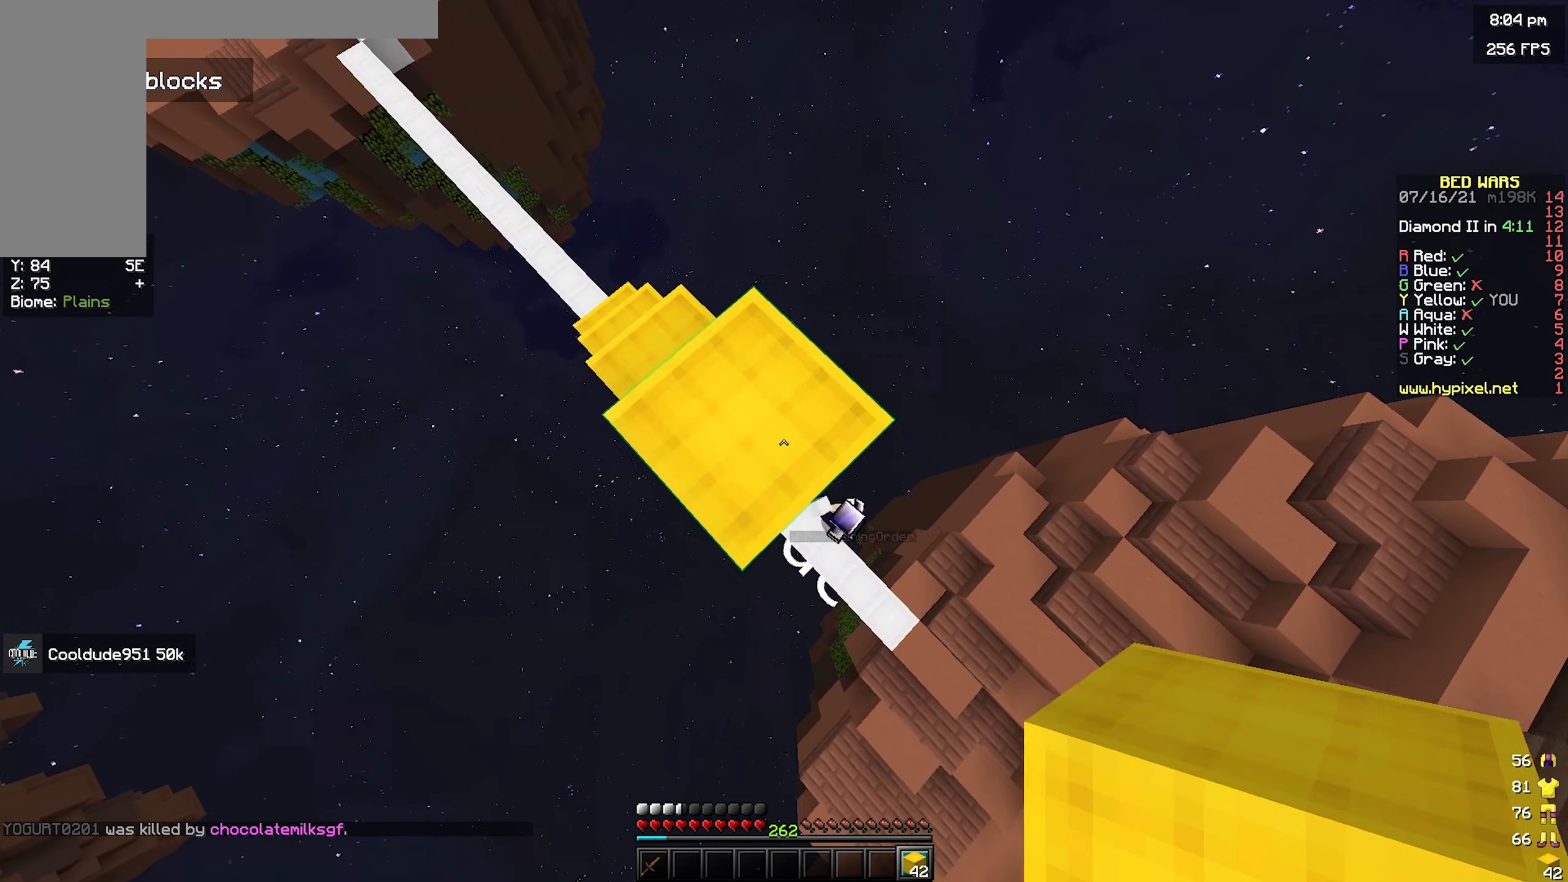
{"keys": ["d", "s"], "mouse": [], "events": [[33, "space", "down"], [133, "a", "down"], [150, "d", "up"], [150, "mouse_right", "down"], [167, "s", "up"], [200, "space", "up"], [283, "a", "up"], [350, "d", "down"], [400, "s", "down"], [467, "mouse_right", "up"]]}
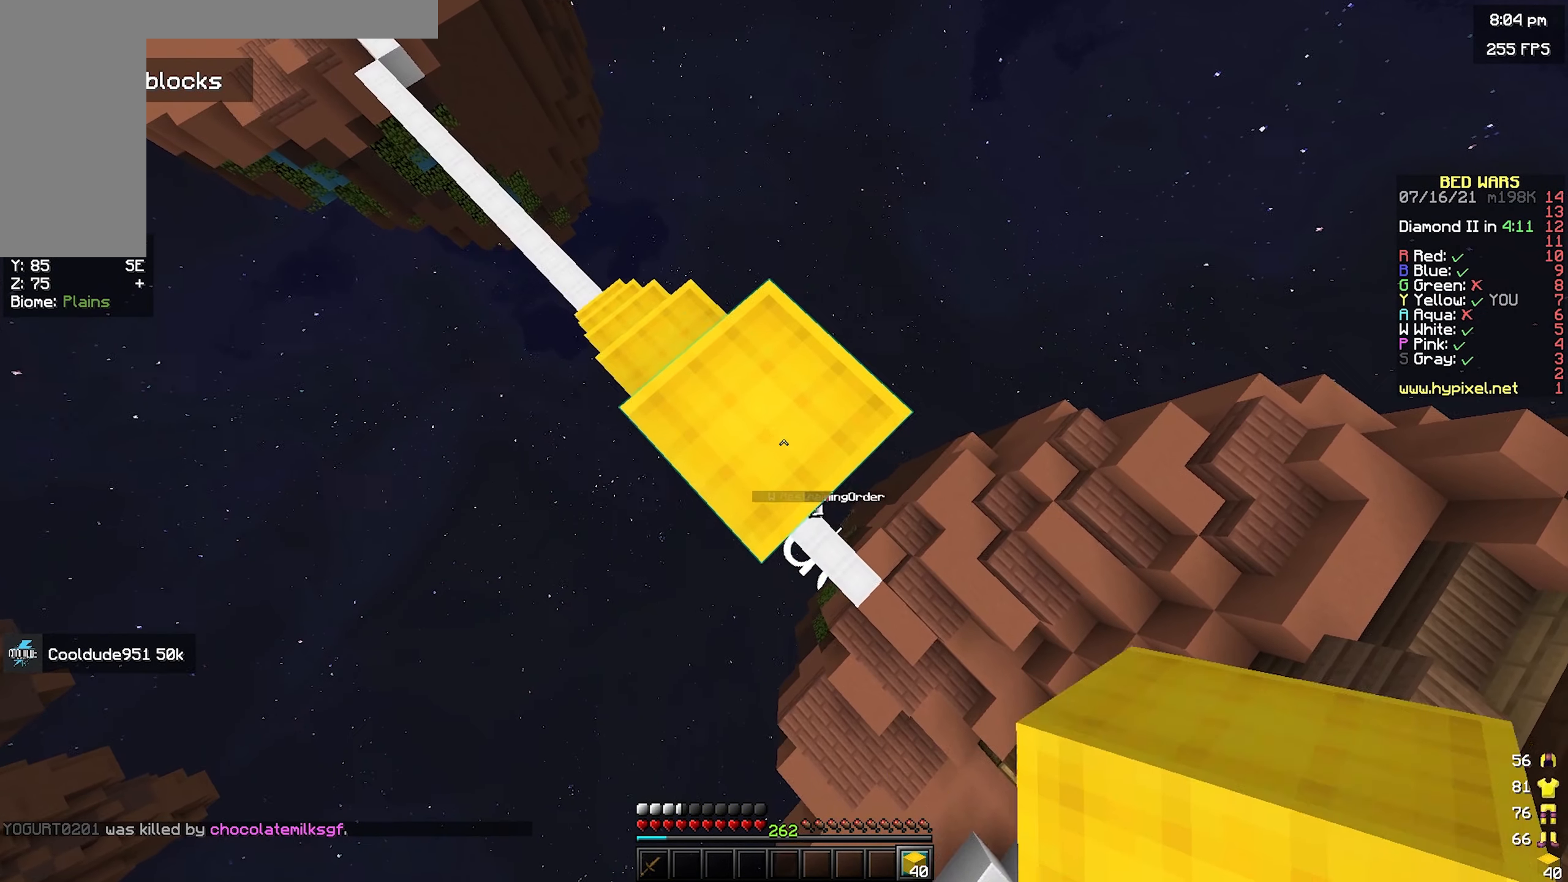
{"keys": ["d", "s"], "mouse": [], "events": [[200, "mouse_right", "down"], [333, "mouse_right", "up"]]}
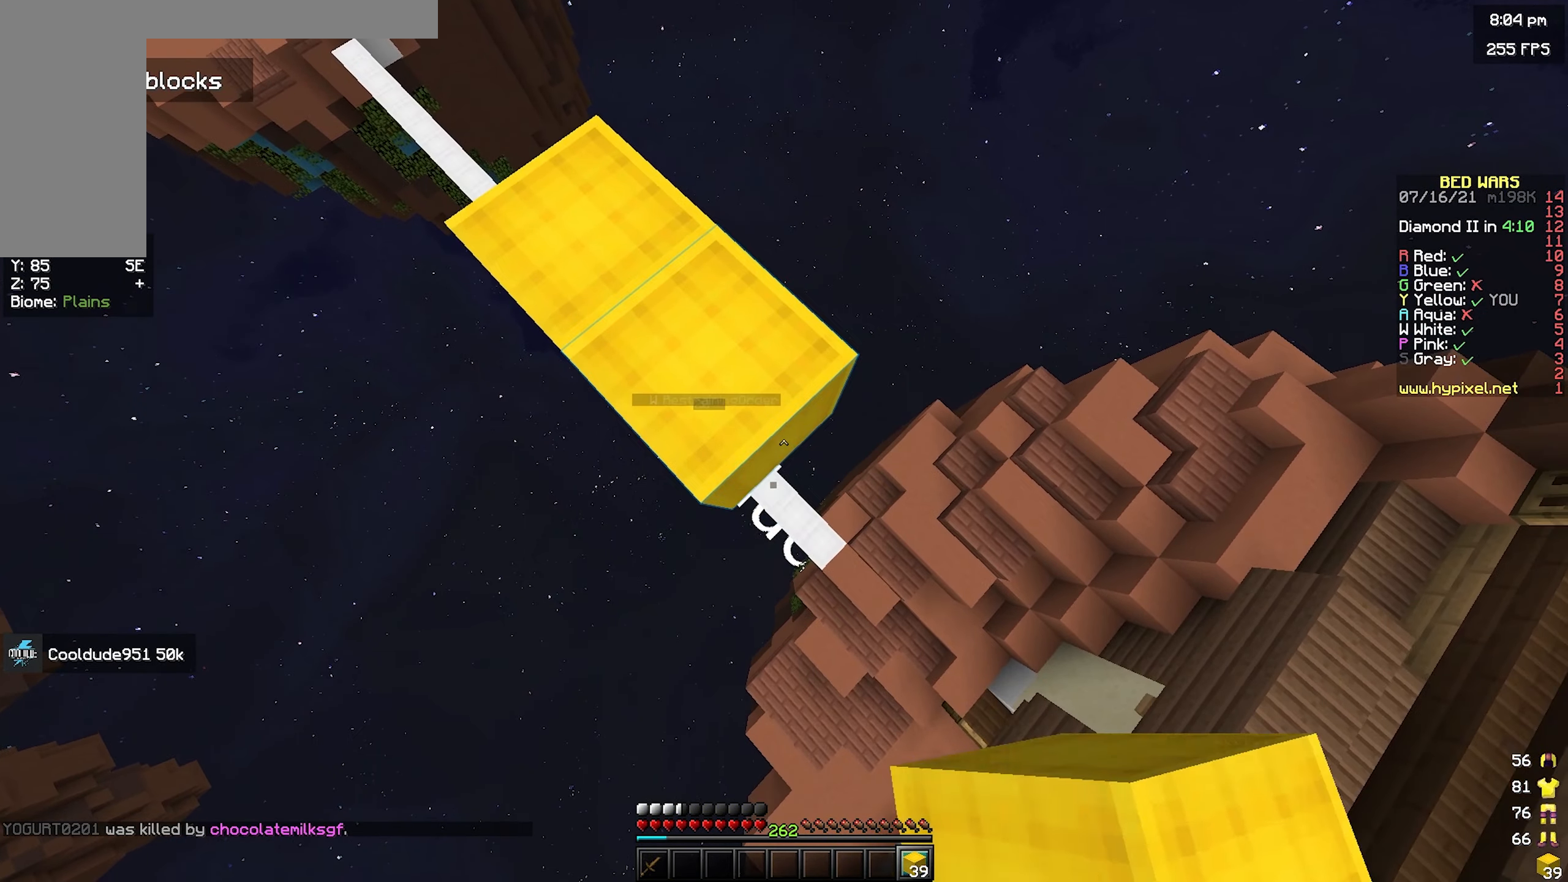
{"keys": [], "mouse": [], "events": [[50, "mouse_right", "down"], [200, "mouse_right", "up"], [384, "mouse_right", "down"], [417, "d", "up"], [450, "s", "up"], [500, "mouse_right", "up"]]}
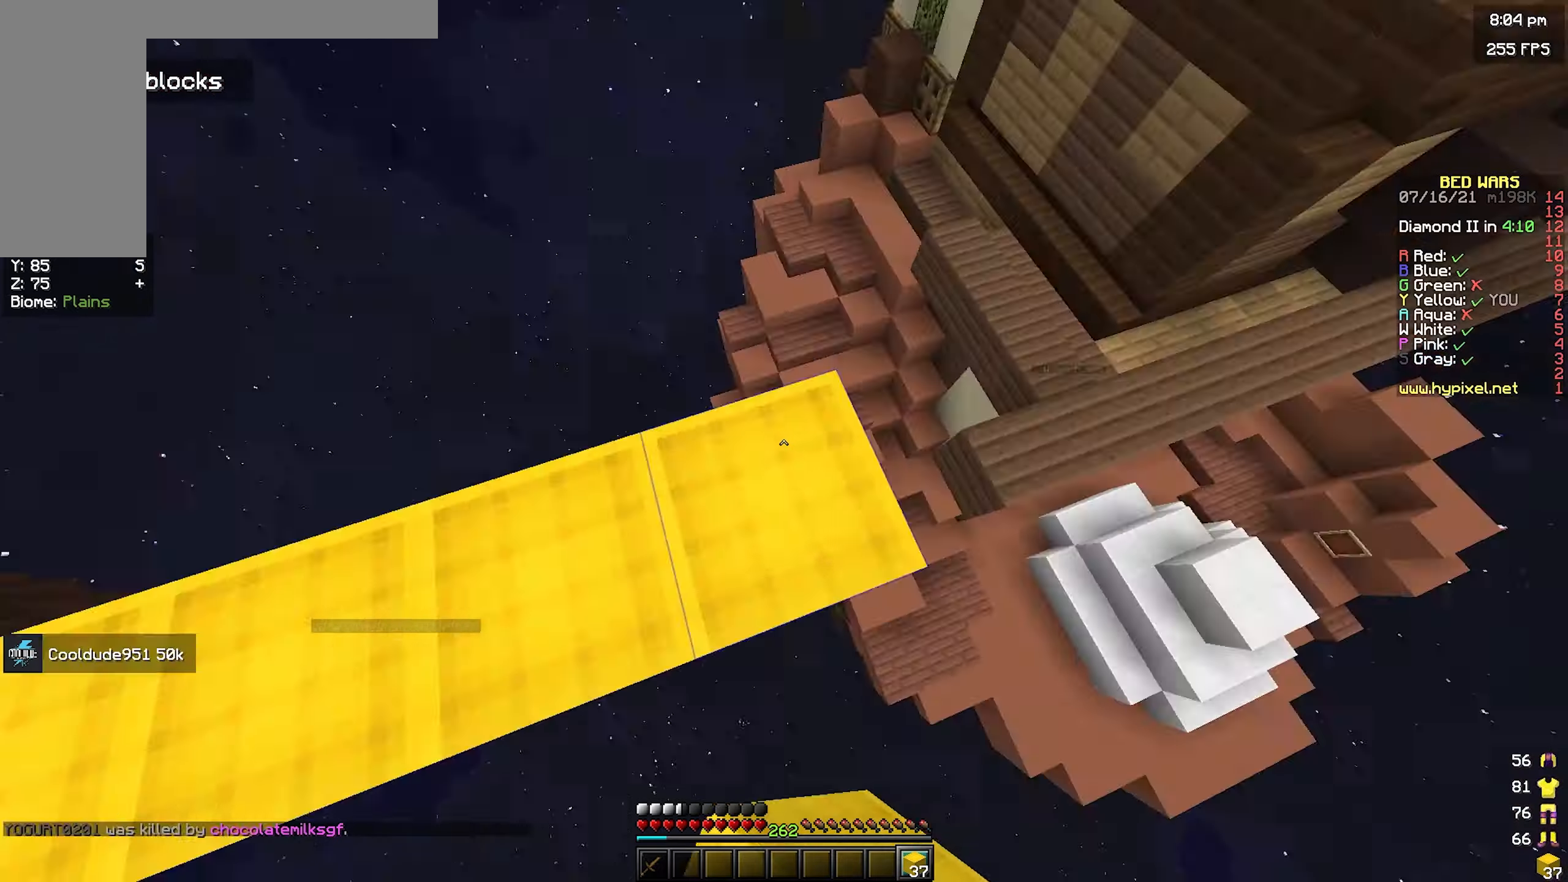
{"keys": ["w"], "mouse": [], "events": [[67, "w", "down"], [150, "space", "down"], [367, "space", "up"], [400, "a", "down"], [500, "a", "up"]]}